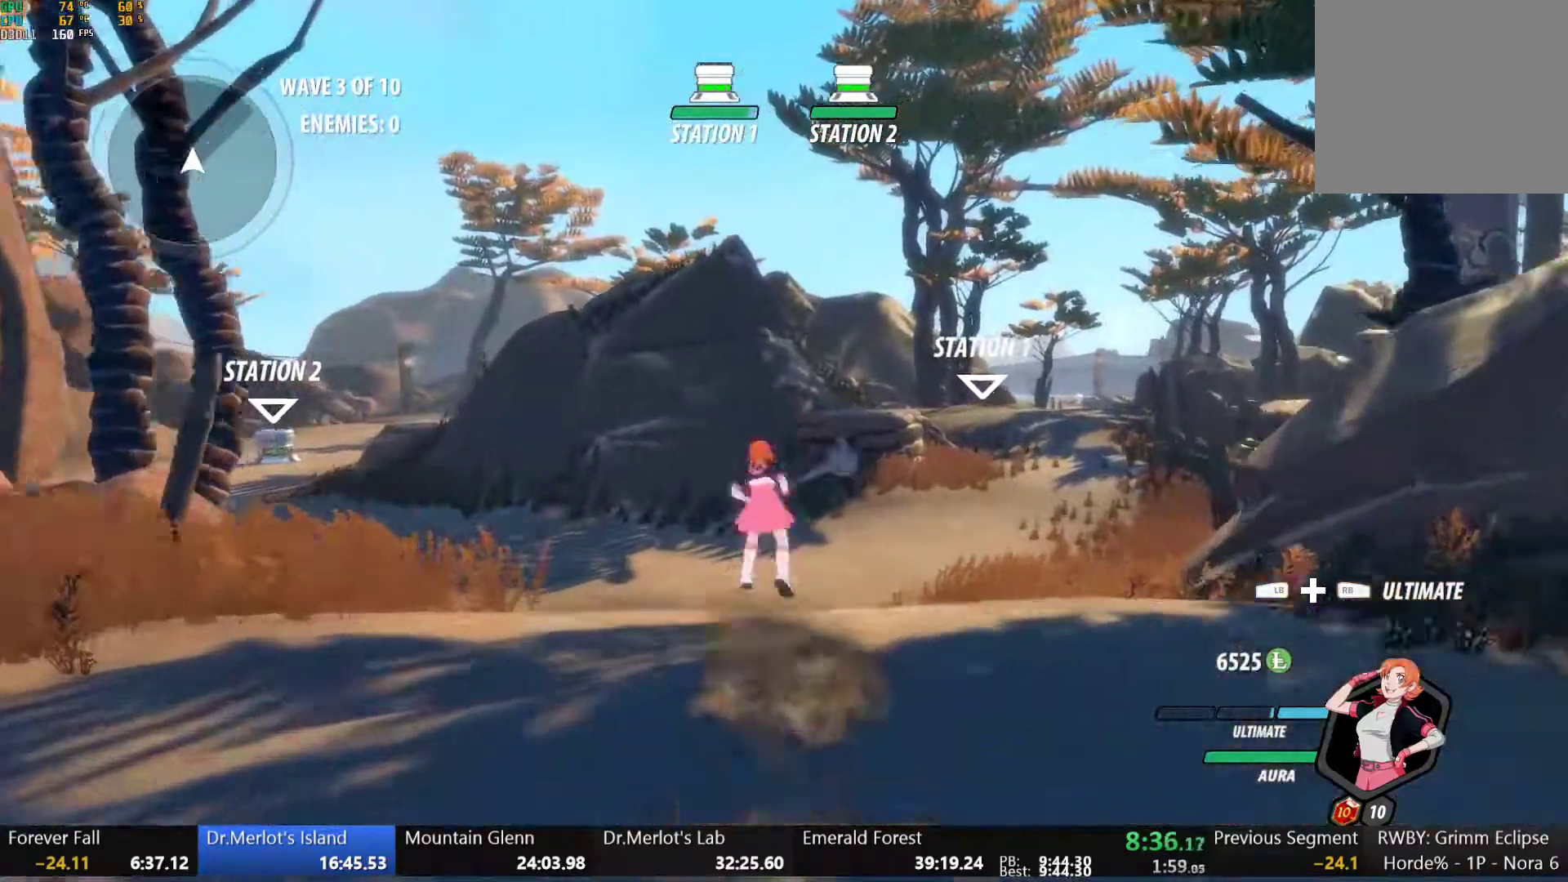
Gameplay with a controller (Xbox layout); each line is a JSON object with the inputs held at the frame after it. "events" lists button and stick changes between this image and that frame as [ms after this image, input, new state], when the widget could be followed in between.
{"buttons": [], "left_stick": "up", "right_stick": "center", "events": [[17, "A", "up"], [17, "Y", "down"], [33, "B", "down"], [83, "Y", "up"], [150, "L1", "up"], [167, "B", "up"], [200, "A", "down"], [217, "L1", "down"], [250, "A", "up"], [250, "Y", "down"], [283, "B", "down"], [350, "Y", "up"], [417, "L1", "up"], [450, "B", "up"]]}
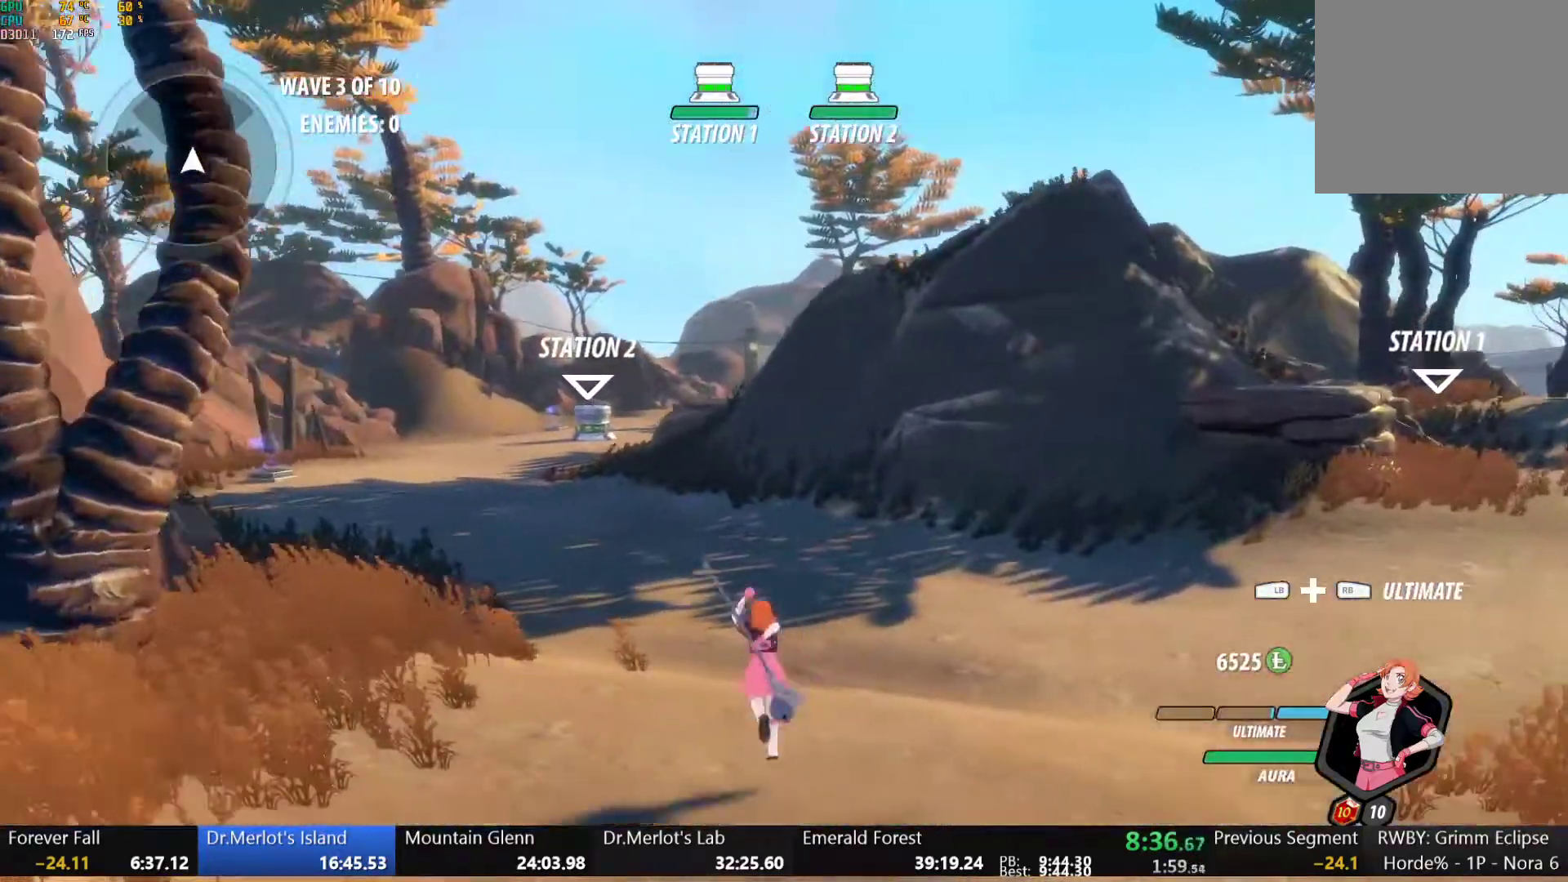
{"buttons": ["B", "L1"], "left_stick": "up", "right_stick": "center", "events": [[83, "A", "down"], [100, "L1", "down"], [133, "A", "up"], [150, "Y", "down"], [167, "B", "down"], [217, "Y", "up"], [267, "L1", "up"], [300, "B", "up"], [367, "A", "down"], [383, "L1", "down"], [400, "A", "up"], [400, "Y", "down"], [433, "B", "down"], [483, "Y", "up"]]}
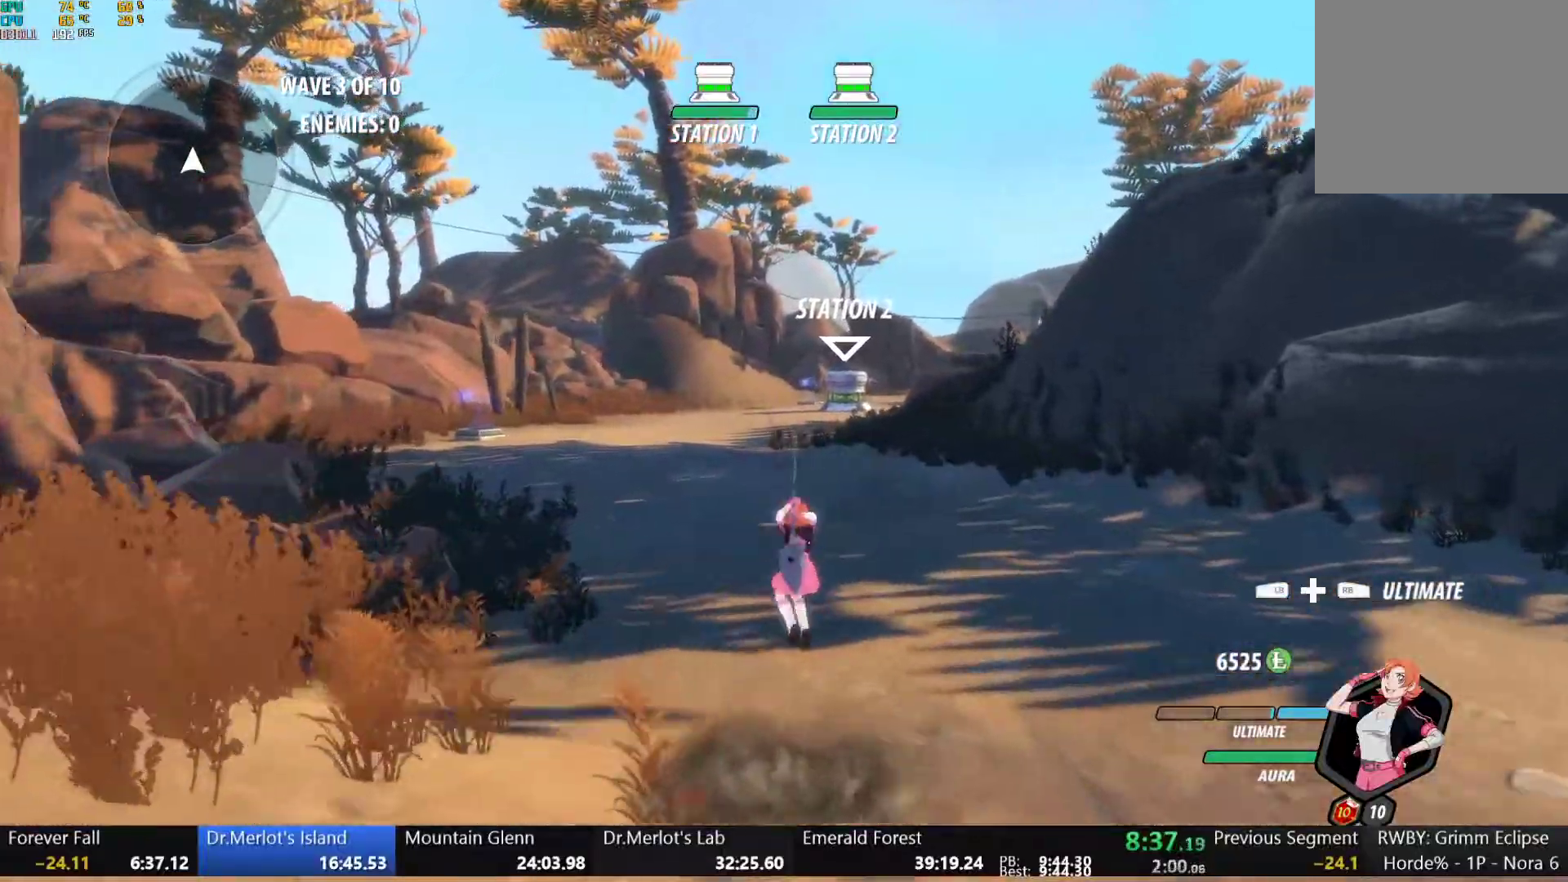
{"buttons": [], "left_stick": "up", "right_stick": "center", "events": [[17, "L1", "up"], [50, "B", "up"], [100, "A", "down"], [117, "A", "up"], [117, "L1", "down"], [133, "Y", "down"], [167, "B", "down"], [217, "Y", "up"], [267, "B", "up"], [267, "L1", "up"], [300, "A", "down"], [350, "L1", "down"], [367, "A", "up"], [367, "Y", "down"], [400, "B", "down"], [433, "Y", "up"], [500, "B", "up"], [500, "L1", "up"]]}
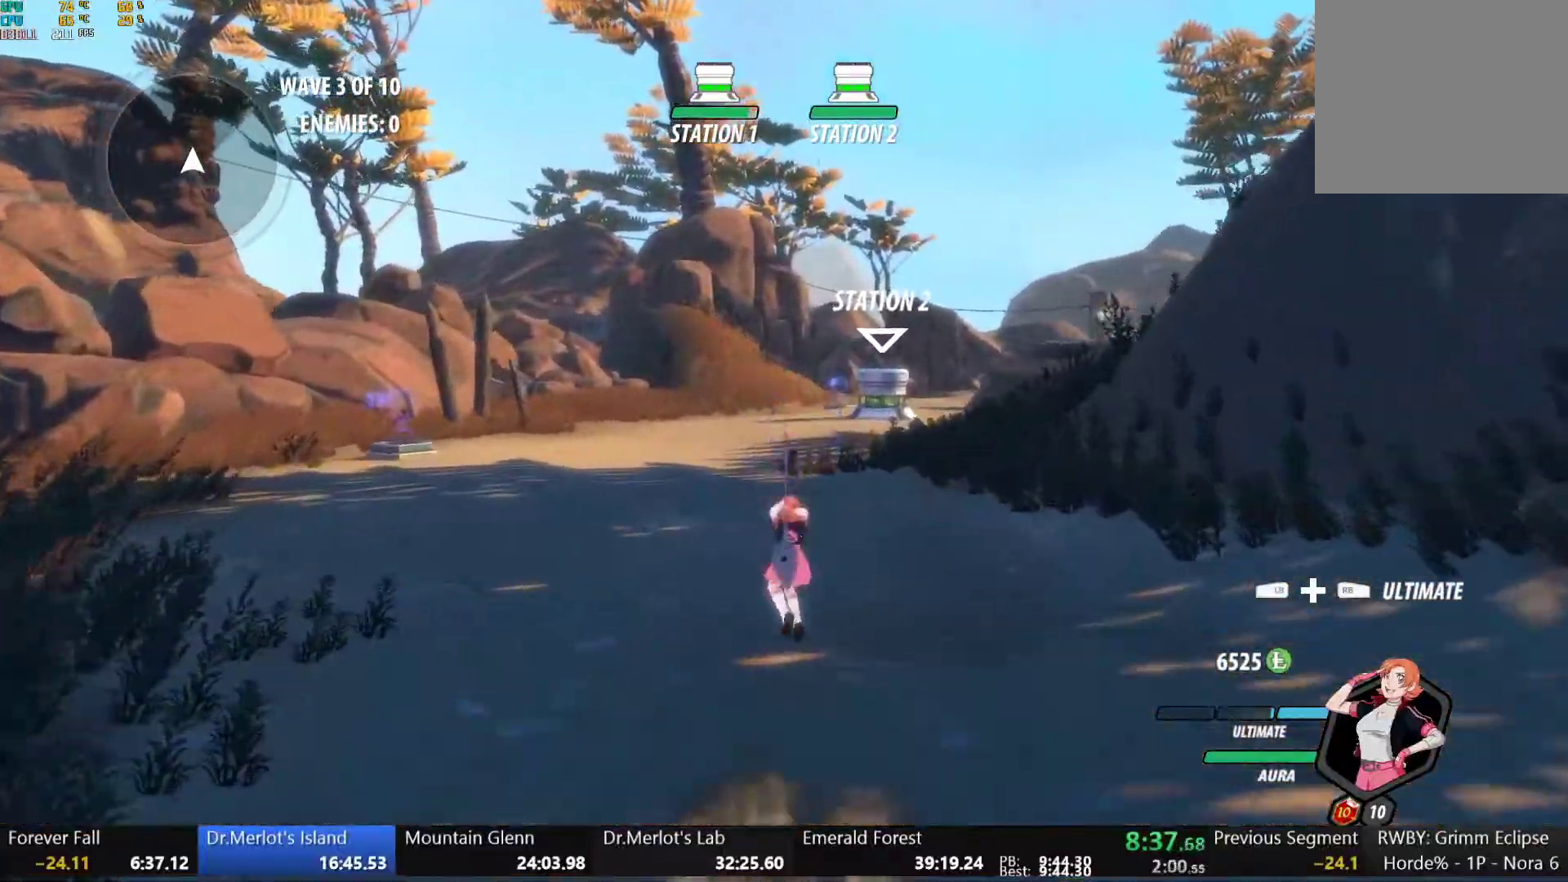
{"buttons": ["L1"], "left_stick": "up", "right_stick": "center", "events": [[33, "A", "down"], [67, "L1", "down"], [83, "A", "up"], [83, "Y", "down"], [117, "B", "down"], [150, "Y", "up"], [200, "B", "up"], [200, "L1", "up"], [233, "A", "down"], [283, "A", "up"], [283, "L1", "down"], [283, "Y", "down"], [300, "B", "down"], [367, "Y", "up"], [417, "B", "up"], [417, "L1", "up"], [450, "A", "down"], [467, "L1", "down"], [500, "A", "up"]]}
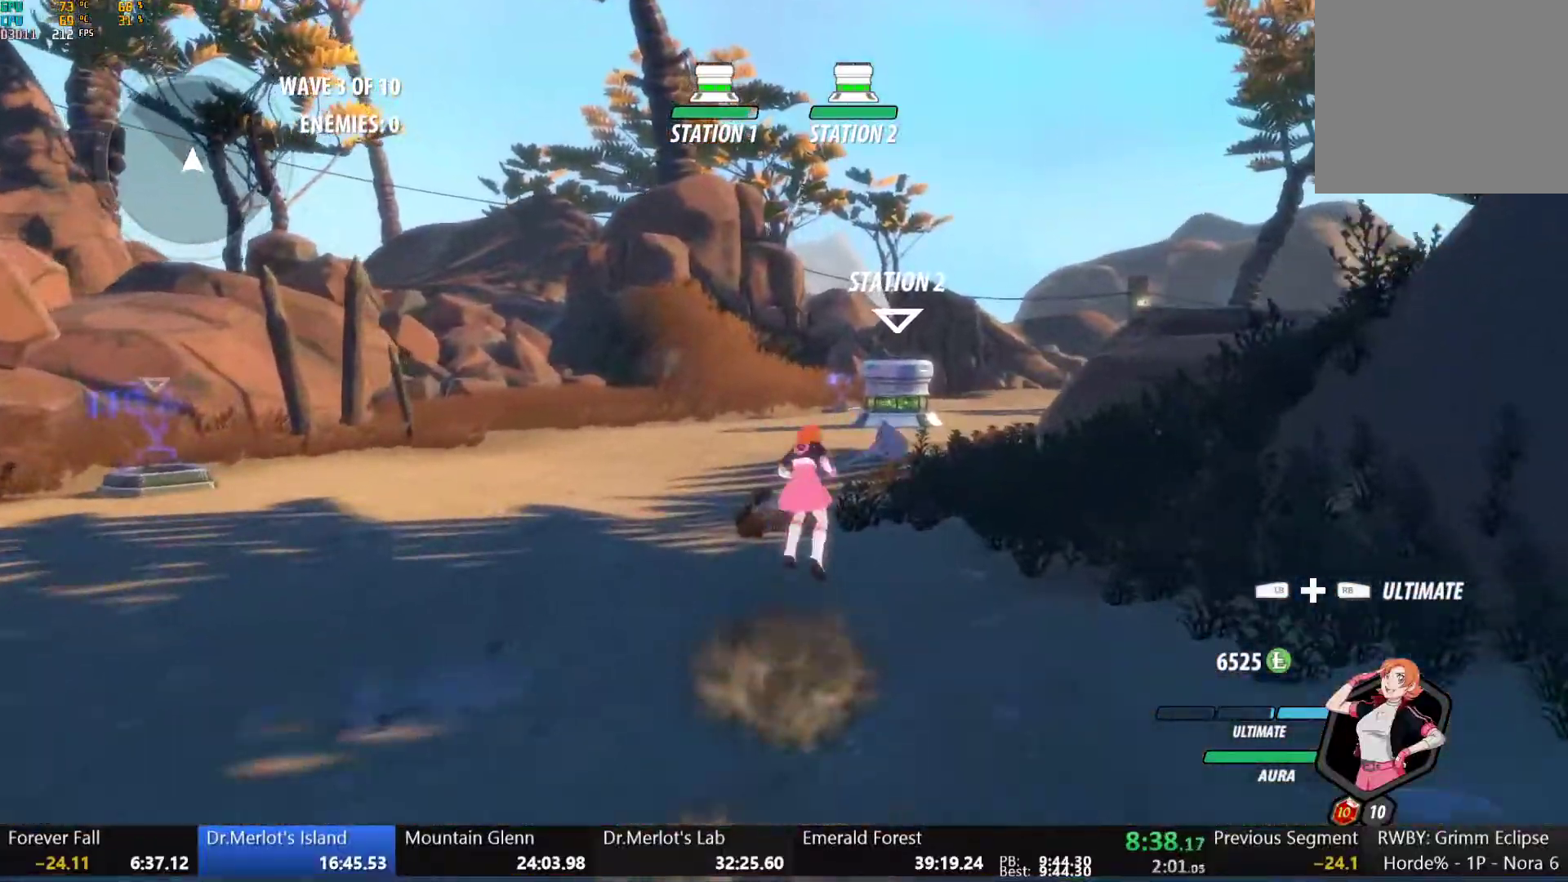
{"buttons": ["B", "L1"], "left_stick": "up", "right_stick": "center", "events": [[17, "Y", "down"], [50, "B", "down"], [83, "Y", "up"], [133, "L1", "up"], [150, "B", "up"], [167, "A", "down"], [183, "L1", "down"], [217, "A", "up"], [217, "X", "down"], [217, "Y", "down"], [250, "B", "down"], [283, "X", "up"], [283, "Y", "up"], [350, "L1", "up"], [367, "B", "up"], [383, "A", "down"], [400, "L1", "down"], [433, "A", "up"], [433, "Y", "down"], [450, "B", "down"], [500, "Y", "up"]]}
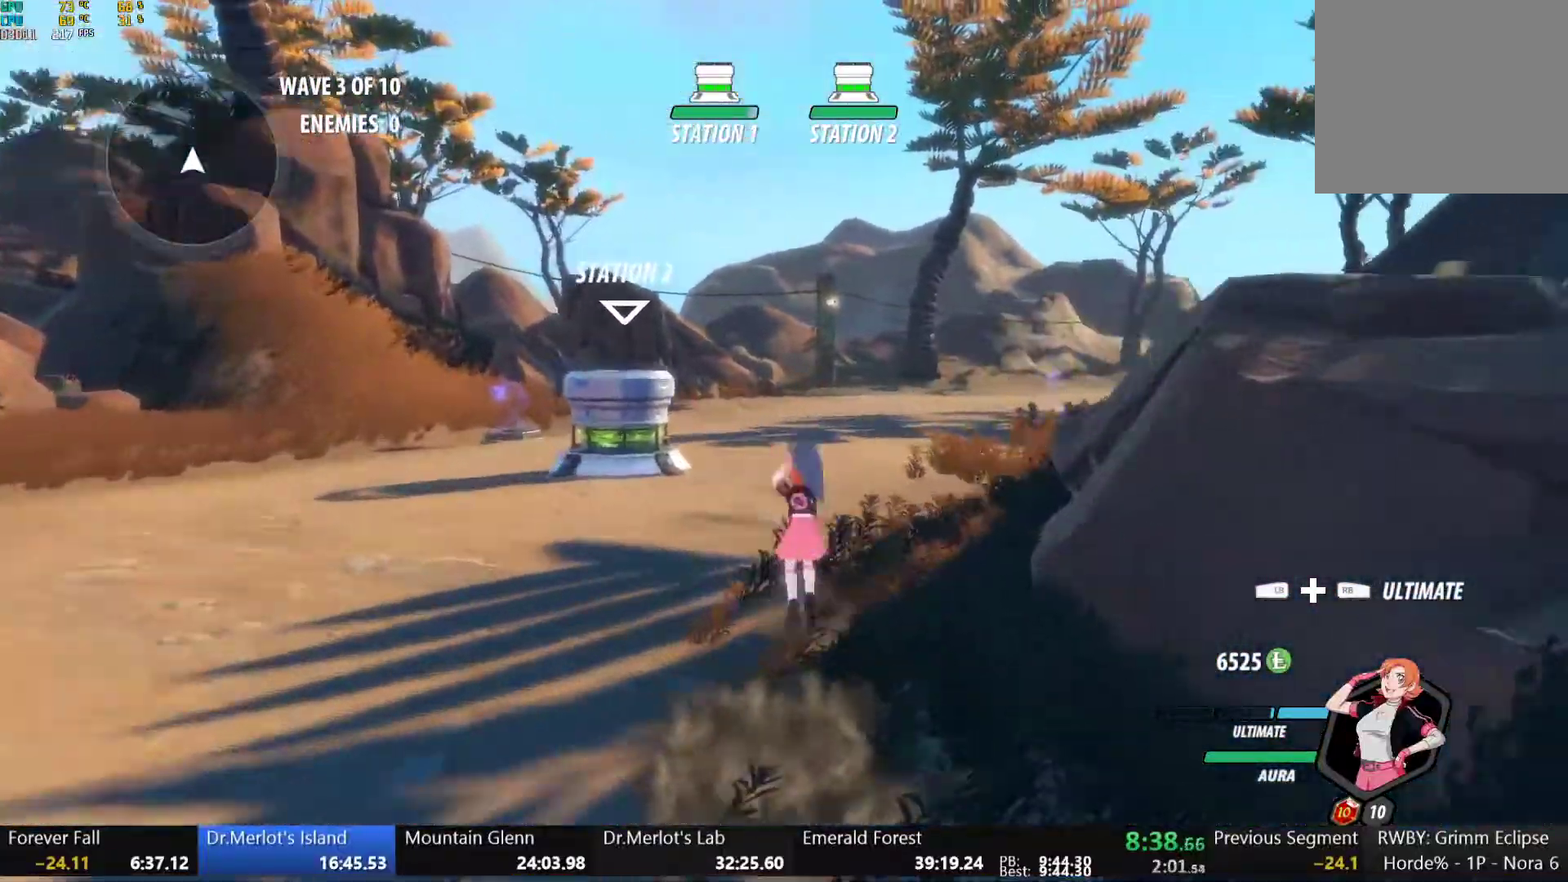
{"buttons": ["A"], "left_stick": "up", "right_stick": "center", "events": [[50, "L1", "up"], [67, "B", "up"], [83, "A", "down"], [100, "L1", "down"], [133, "A", "up"], [133, "Y", "down"], [167, "B", "down"], [217, "Y", "up"], [233, "L1", "up"], [267, "B", "up"], [300, "A", "down"], [317, "L1", "down"], [333, "A", "up"], [350, "Y", "down"], [367, "B", "down"], [417, "Y", "up"], [450, "L1", "up"], [467, "B", "up"], [500, "A", "down"]]}
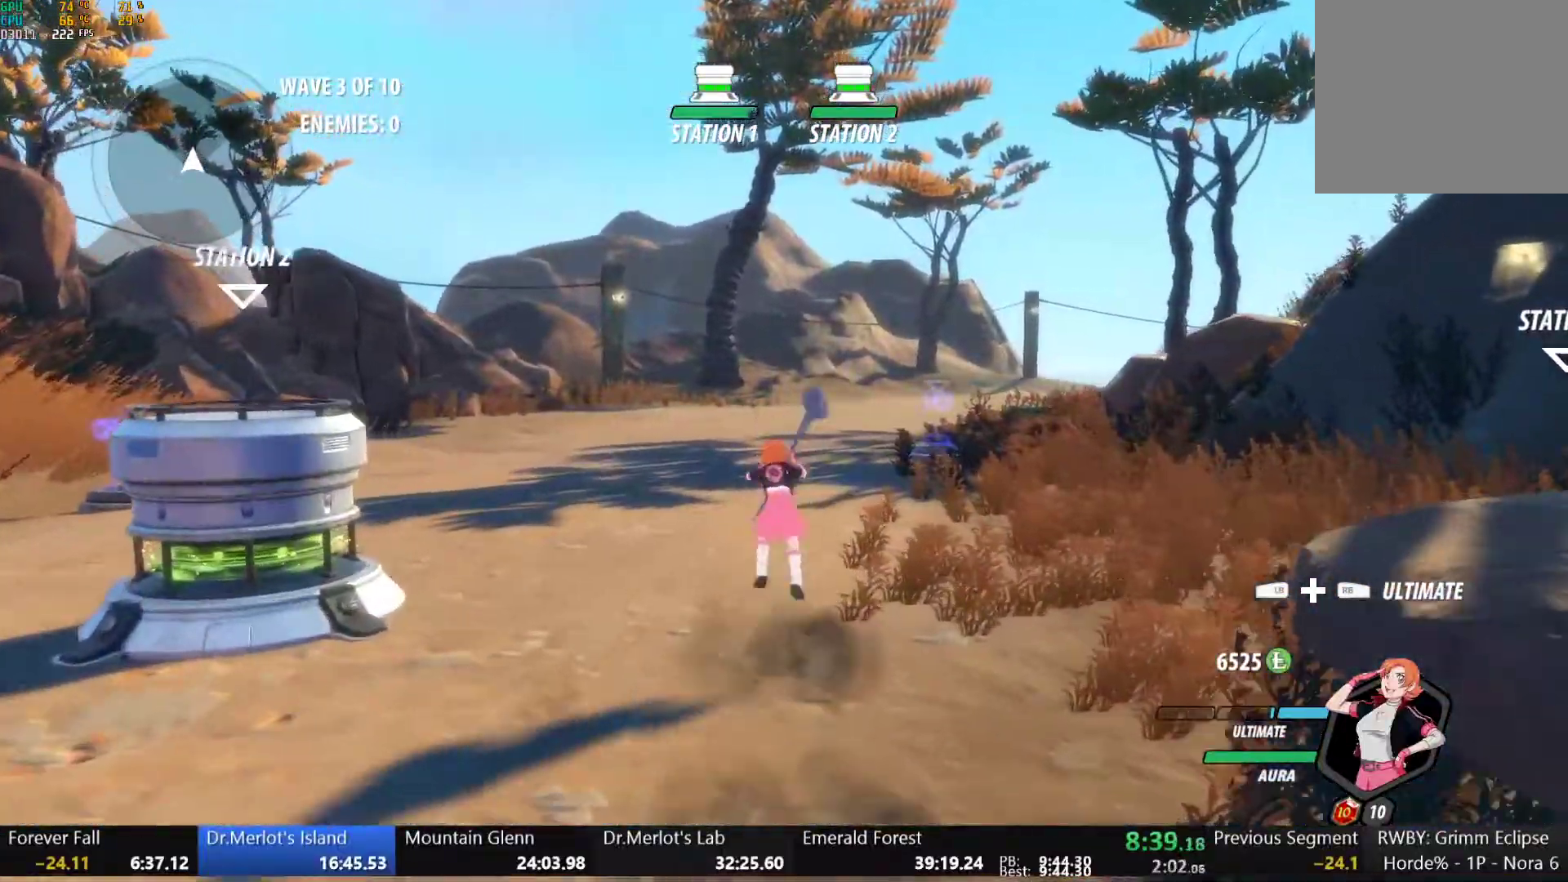
{"buttons": ["B", "Y", "L1"], "left_stick": "up", "right_stick": "center", "events": [[17, "L1", "down"], [33, "A", "up"], [33, "Y", "down"], [50, "B", "down"], [100, "Y", "up"], [133, "L1", "up"], [167, "A", "down"], [167, "B", "up"], [200, "L1", "down"], [233, "A", "up"], [250, "Y", "down"], [267, "B", "down"], [317, "Y", "up"], [350, "B", "up"], [350, "L1", "up"], [367, "A", "down"], [400, "L1", "down"], [433, "A", "up"], [433, "Y", "down"], [467, "B", "down"]]}
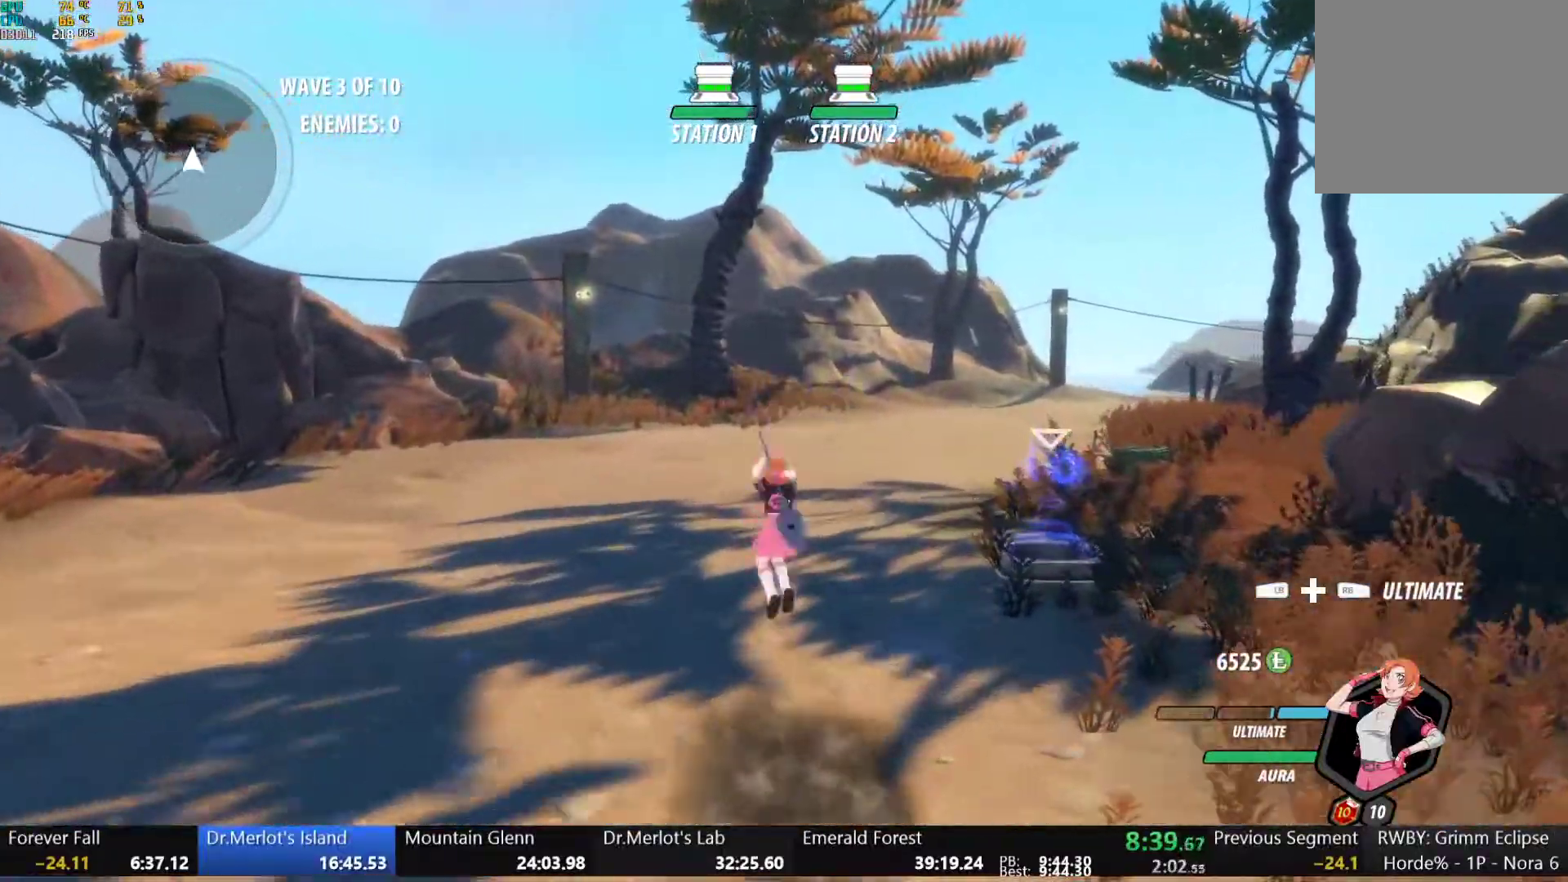
{"buttons": ["A"], "left_stick": "up", "right_stick": "center", "events": [[17, "Y", "up"], [67, "B", "up"], [67, "L1", "up"], [83, "A", "down"], [117, "L1", "down"], [133, "A", "up"], [133, "Y", "down"], [167, "B", "down"], [200, "Y", "up"], [267, "B", "up"], [267, "L1", "up"], [283, "A", "down"], [317, "L1", "down"], [333, "A", "up"], [333, "Y", "down"], [367, "B", "down"], [400, "Y", "up"], [467, "B", "up"], [467, "L1", "up"], [483, "A", "down"]]}
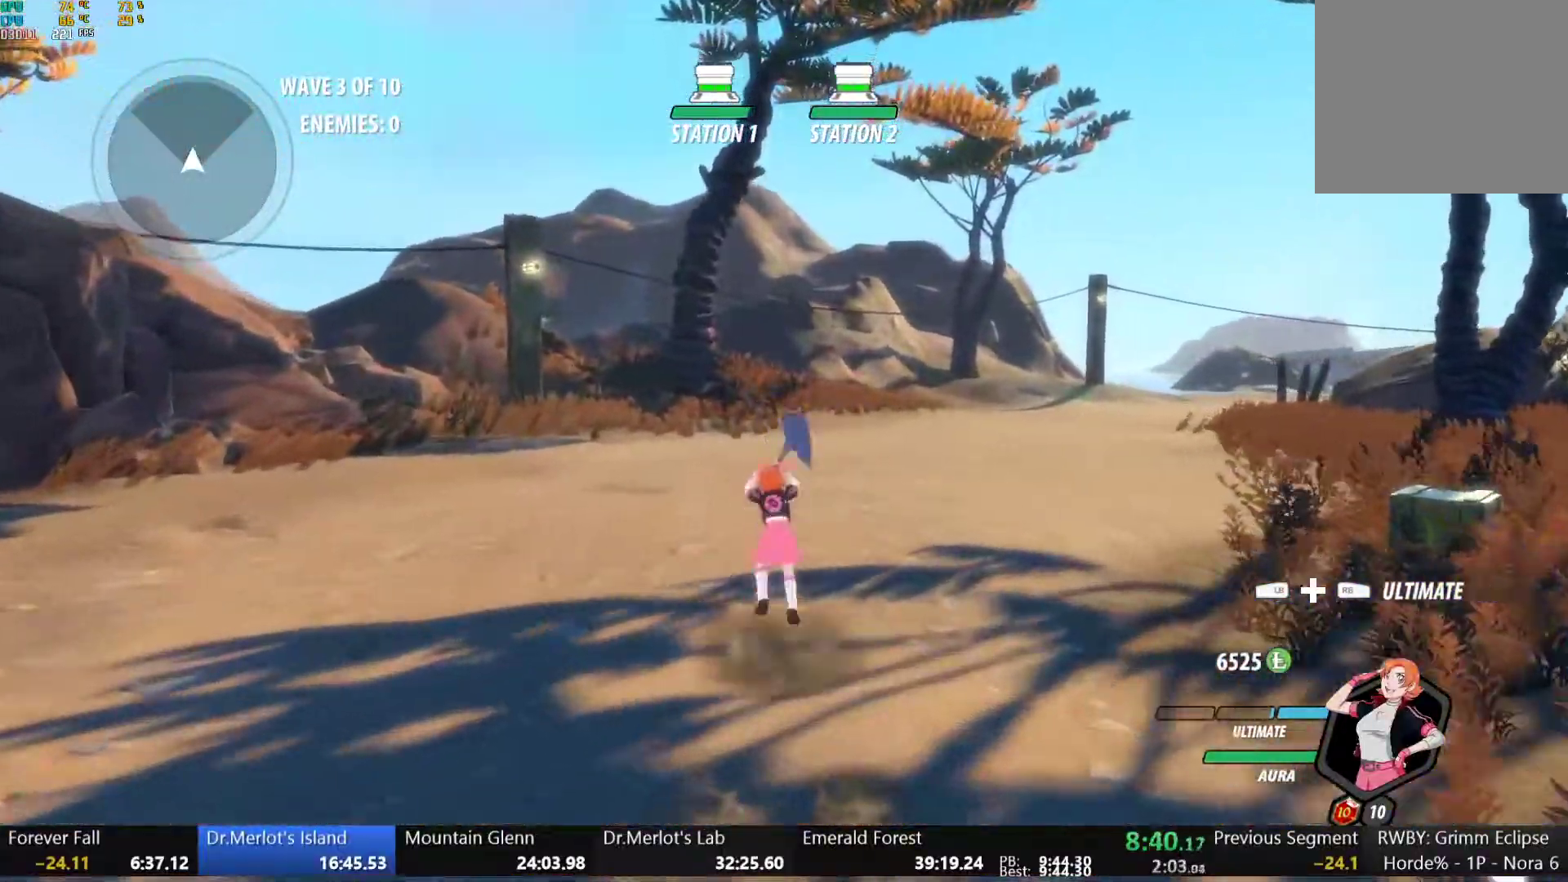
{"buttons": ["R2"], "left_stick": "right", "right_stick": "center", "events": [[17, "L1", "down"], [33, "A", "up"], [33, "Y", "down"], [67, "B", "down"], [100, "Y", "up"], [150, "B", "up"], [167, "L1", "up"], [183, "A", "down"], [183, "left_stick", "up-right"], [217, "A", "up"], [217, "L1", "down"], [217, "Y", "down"], [267, "B", "down"], [300, "Y", "up"], [350, "L1", "up"], [350, "left_stick", "right"], [383, "B", "up"], [400, "A", "down"], [417, "R2", "down"], [500, "A", "up"]]}
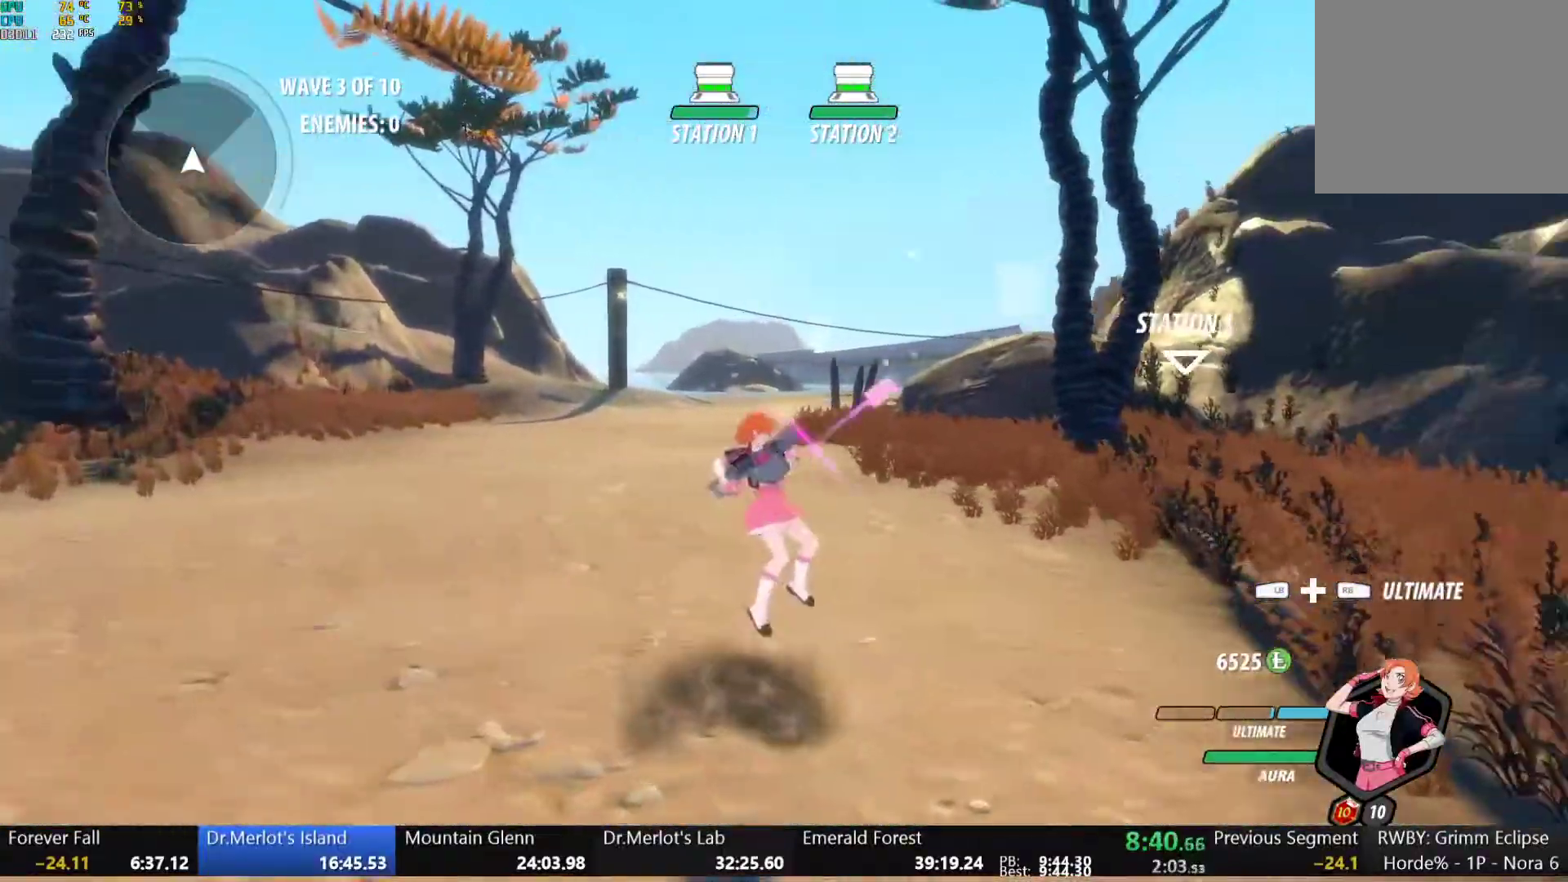
{"buttons": ["B"], "left_stick": "center", "right_stick": "center", "events": [[33, "B", "down"], [67, "R2", "up"], [100, "B", "up"], [150, "A", "down"], [150, "R2", "down"], [200, "A", "up"], [217, "B", "down"], [233, "R2", "up"], [317, "B", "up"], [350, "A", "down"], [383, "R2", "down"], [417, "A", "up"], [450, "B", "down"], [483, "R2", "up"], [483, "left_stick", "center"]]}
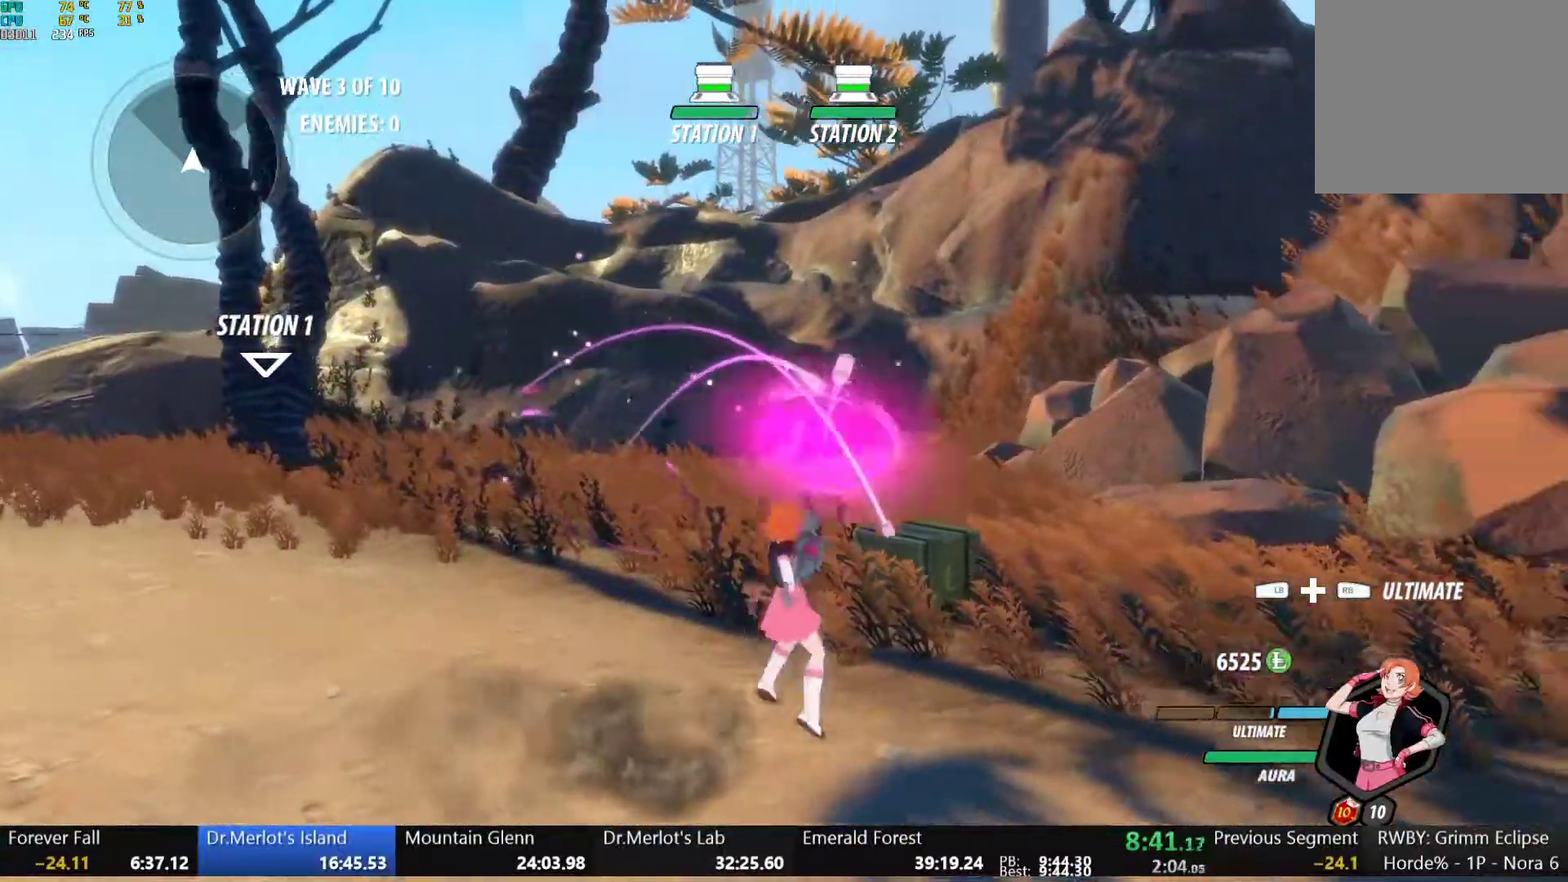
{"buttons": [], "left_stick": "down", "right_stick": "down-right", "events": [[33, "B", "up"], [67, "A", "down"], [100, "R2", "down"], [133, "A", "up"], [167, "B", "down"], [200, "R2", "up"], [267, "B", "up"], [283, "left_stick", "down"], [433, "right_stick", "down-right"]]}
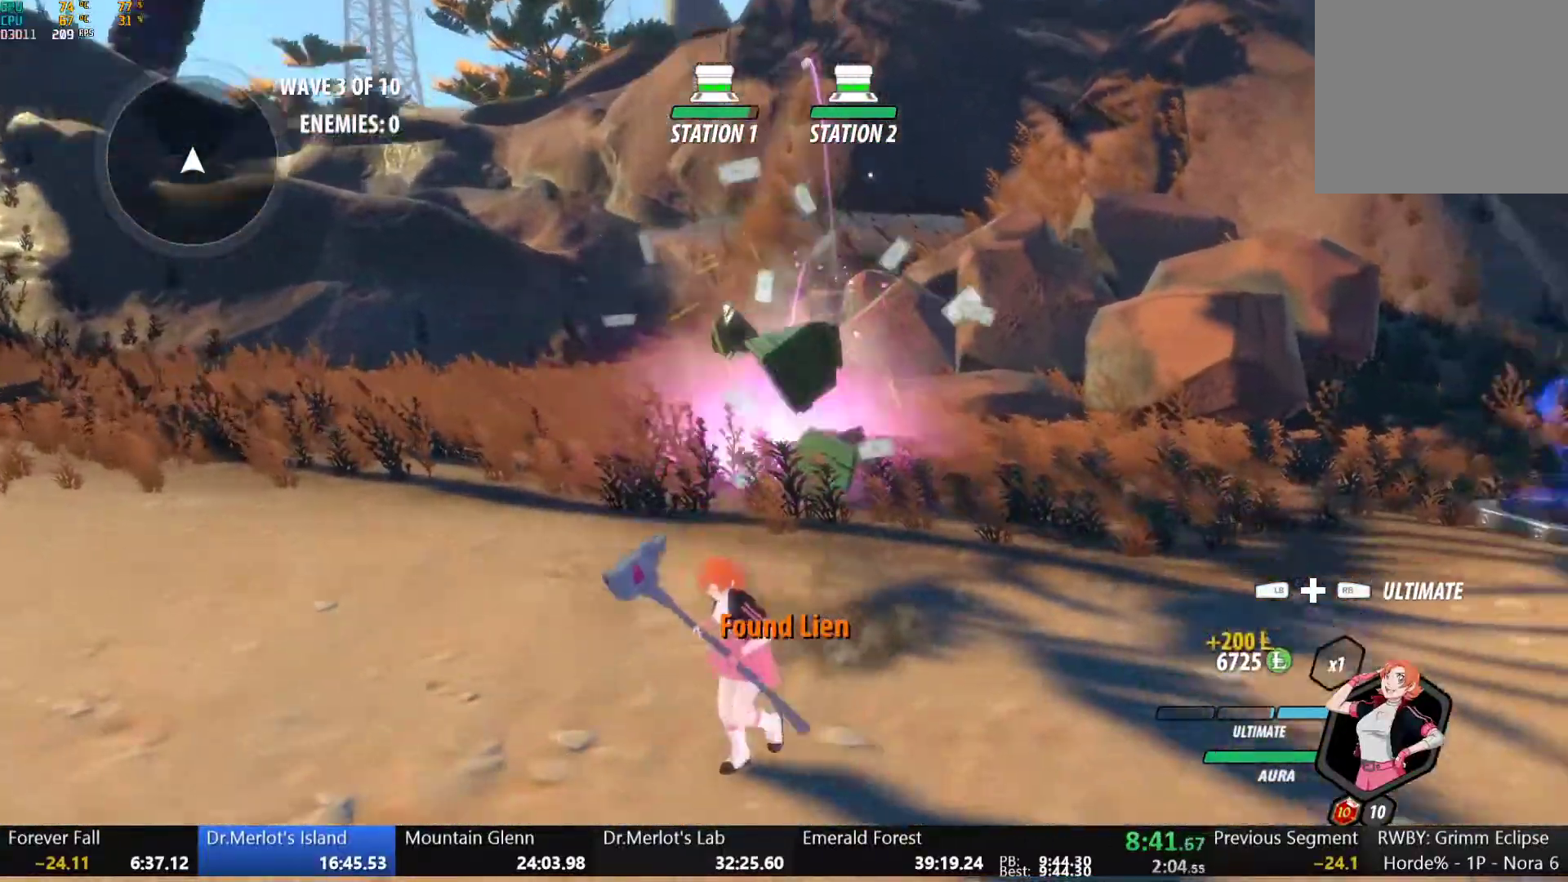
{"buttons": [], "left_stick": "down", "right_stick": "down-left", "events": [[67, "right_stick", "right"], [483, "right_stick", "down-left"]]}
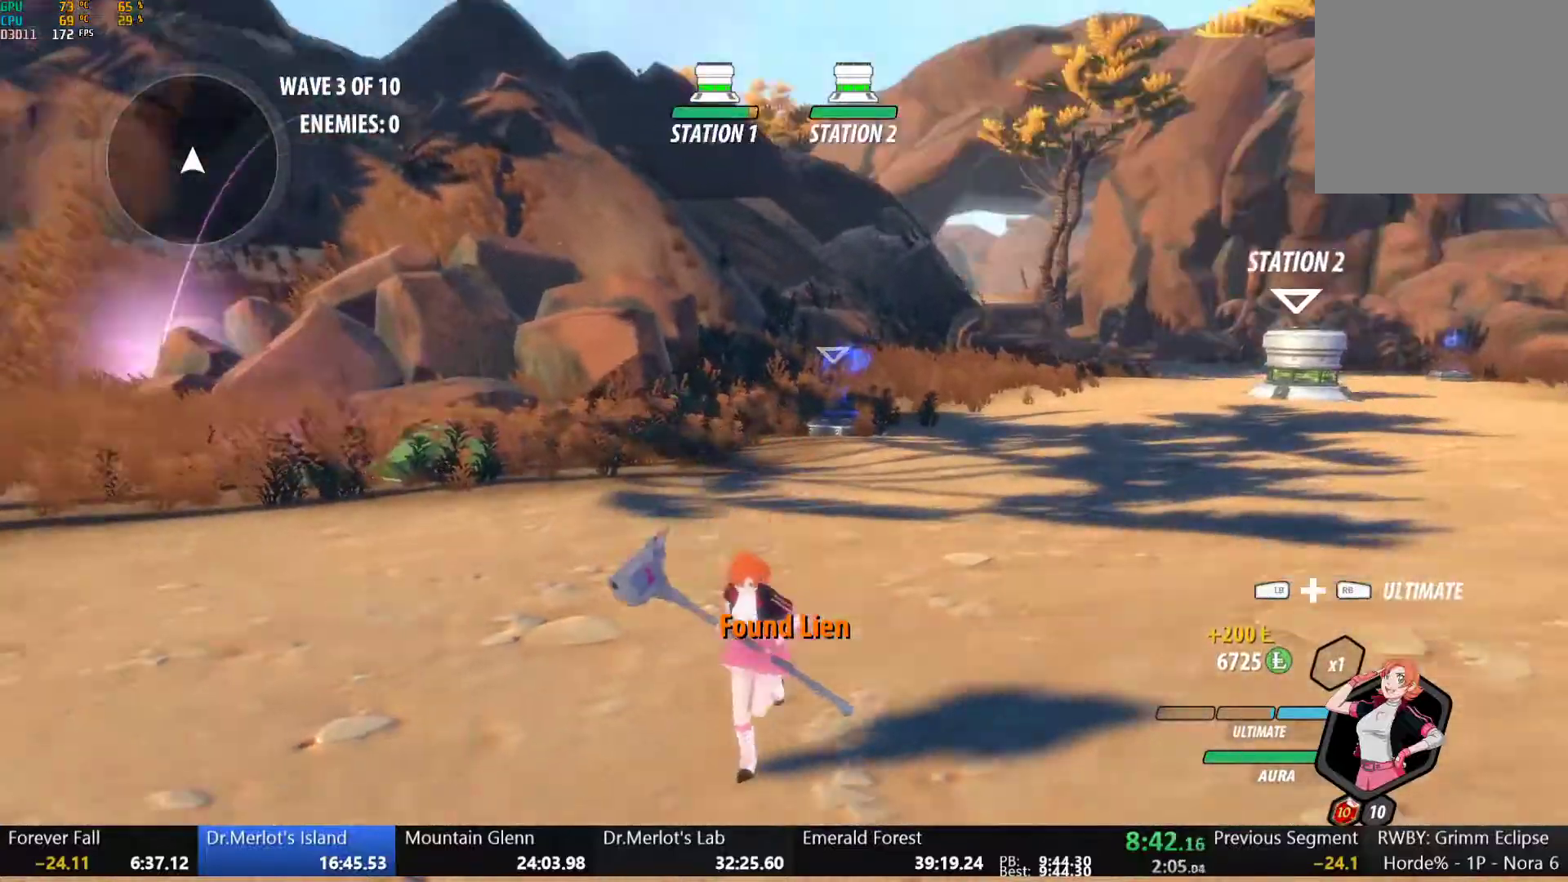
{"buttons": [], "left_stick": "left", "right_stick": "center", "events": [[100, "right_stick", "center"], [167, "left_stick", "down-left"], [317, "left_stick", "left"]]}
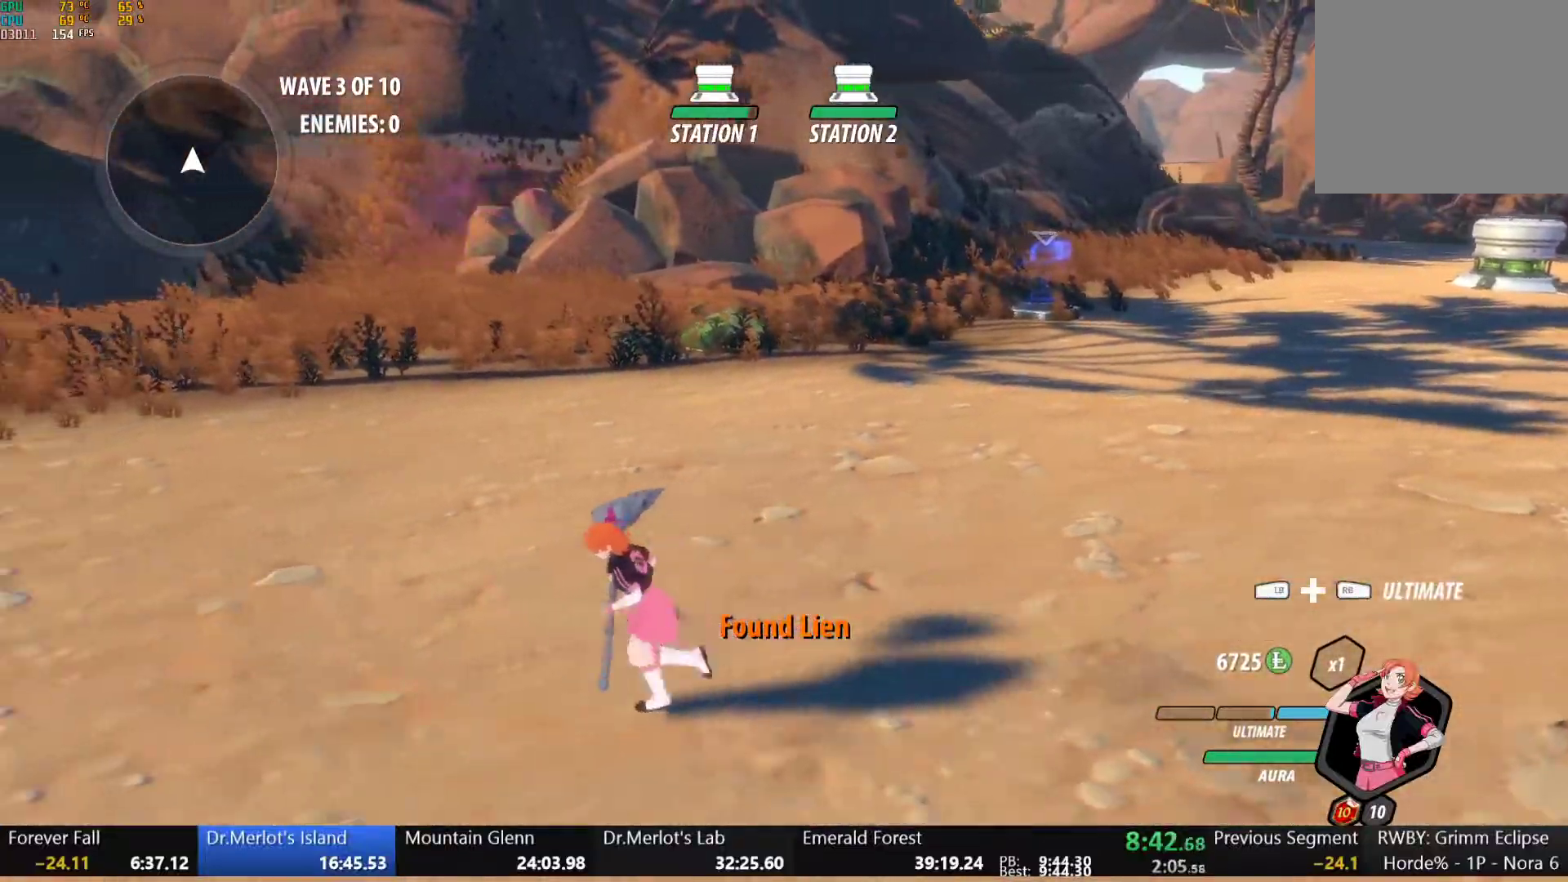
{"buttons": [], "left_stick": "right", "right_stick": "down-left", "events": [[217, "left_stick", "up"], [300, "left_stick", "right"], [467, "right_stick", "down-left"]]}
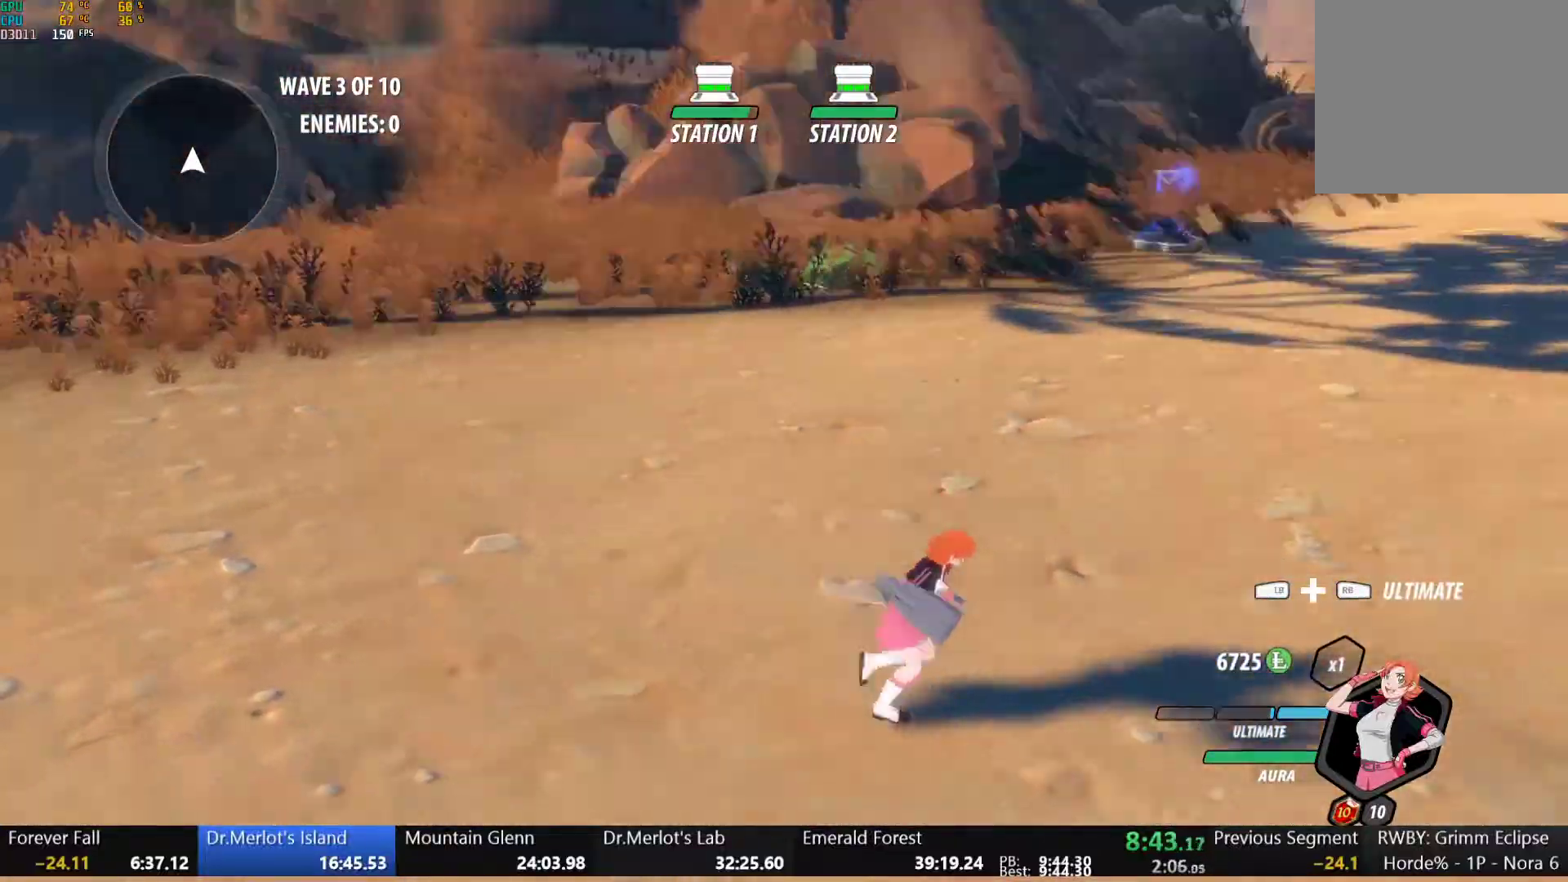
{"buttons": ["A", "R2"], "left_stick": "up-right", "right_stick": "center", "events": [[117, "right_stick", "center"], [233, "A", "down"], [250, "R2", "down"], [350, "A", "up"], [350, "R2", "up"], [367, "B", "down"], [433, "B", "up"], [467, "A", "down"], [483, "R2", "down"], [500, "left_stick", "up-right"]]}
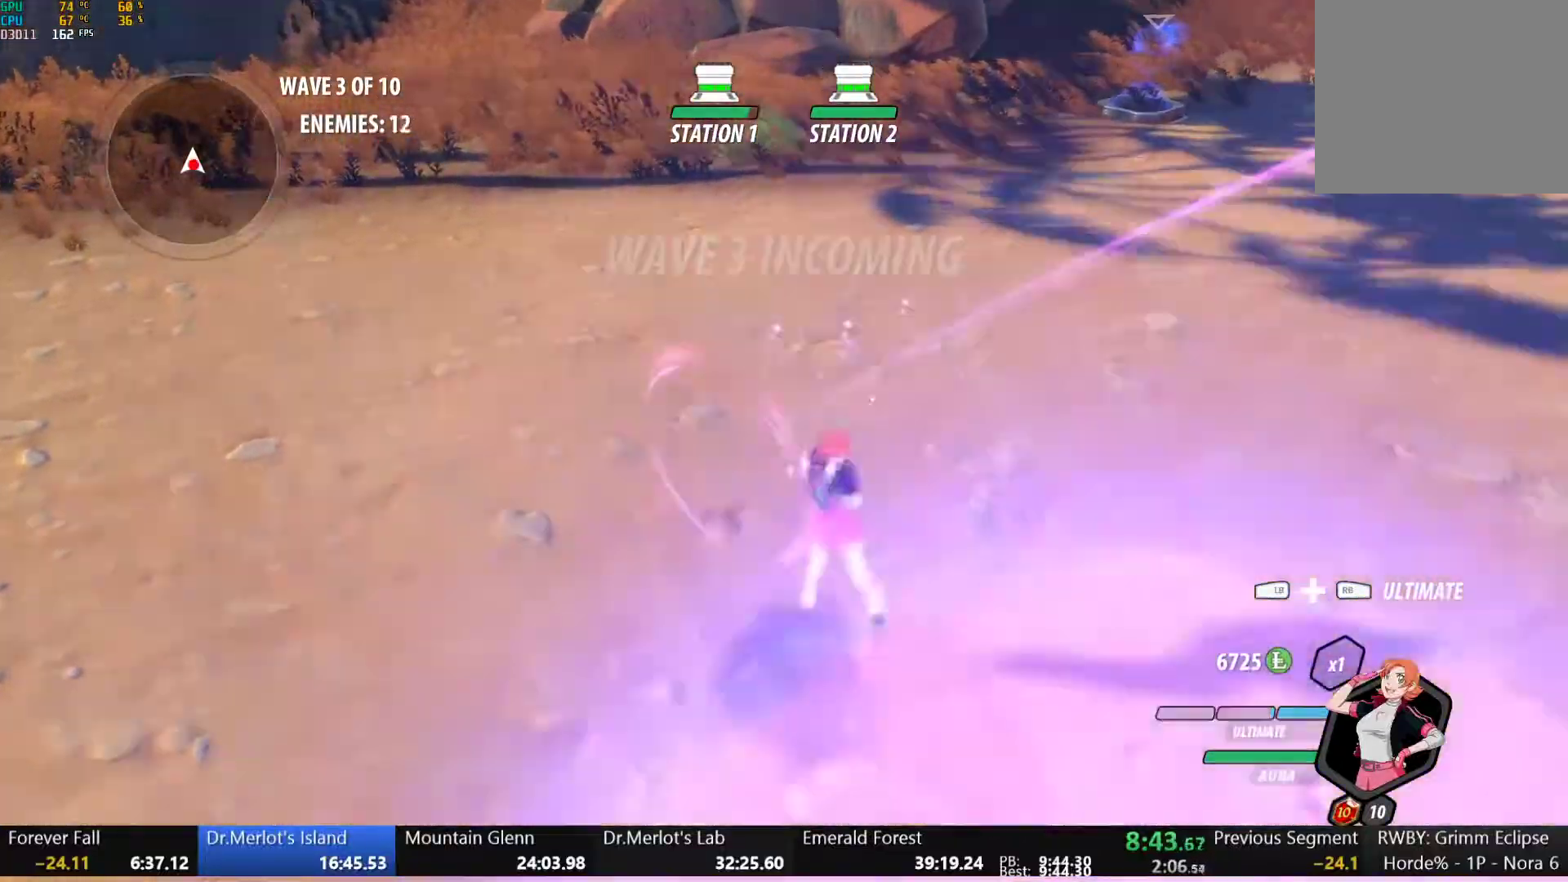
{"buttons": ["Y", "L1"], "left_stick": "down", "right_stick": "center", "events": [[33, "A", "up"], [67, "B", "down"], [67, "R2", "up"], [150, "B", "up"], [167, "A", "down"], [183, "R2", "down"], [233, "A", "up"], [267, "B", "down"], [267, "R2", "up"], [333, "B", "up"], [367, "left_stick", "down-right"], [400, "A", "down"], [467, "A", "up"], [467, "left_stick", "down"], [483, "L1", "down"], [483, "Y", "down"]]}
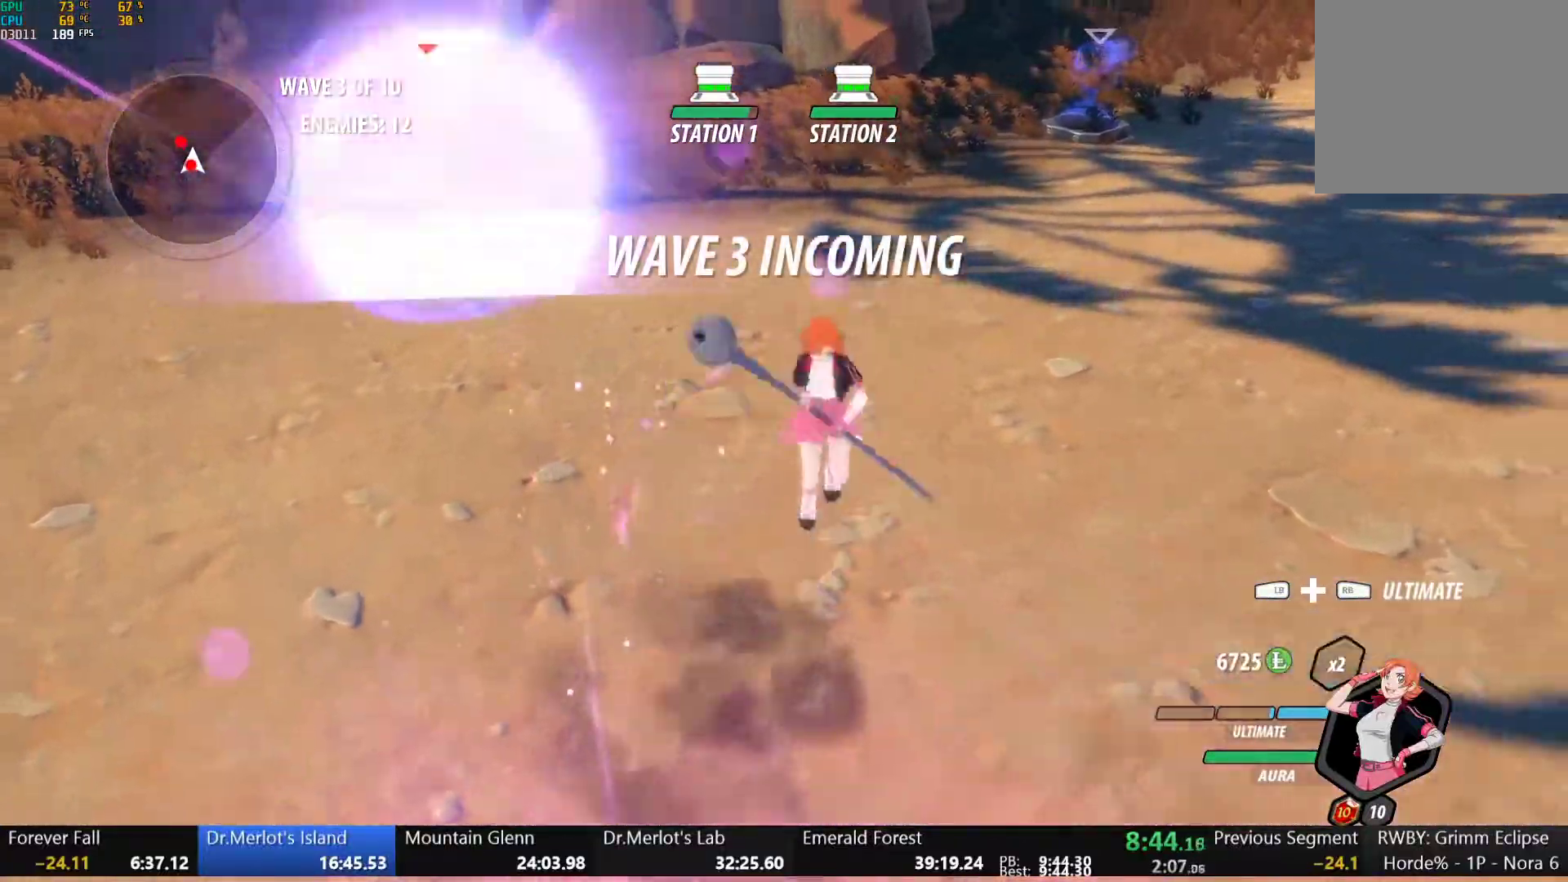
{"buttons": [], "left_stick": "center", "right_stick": "center", "events": [[133, "L1", "up"], [167, "Y", "up"], [250, "left_stick", "center"]]}
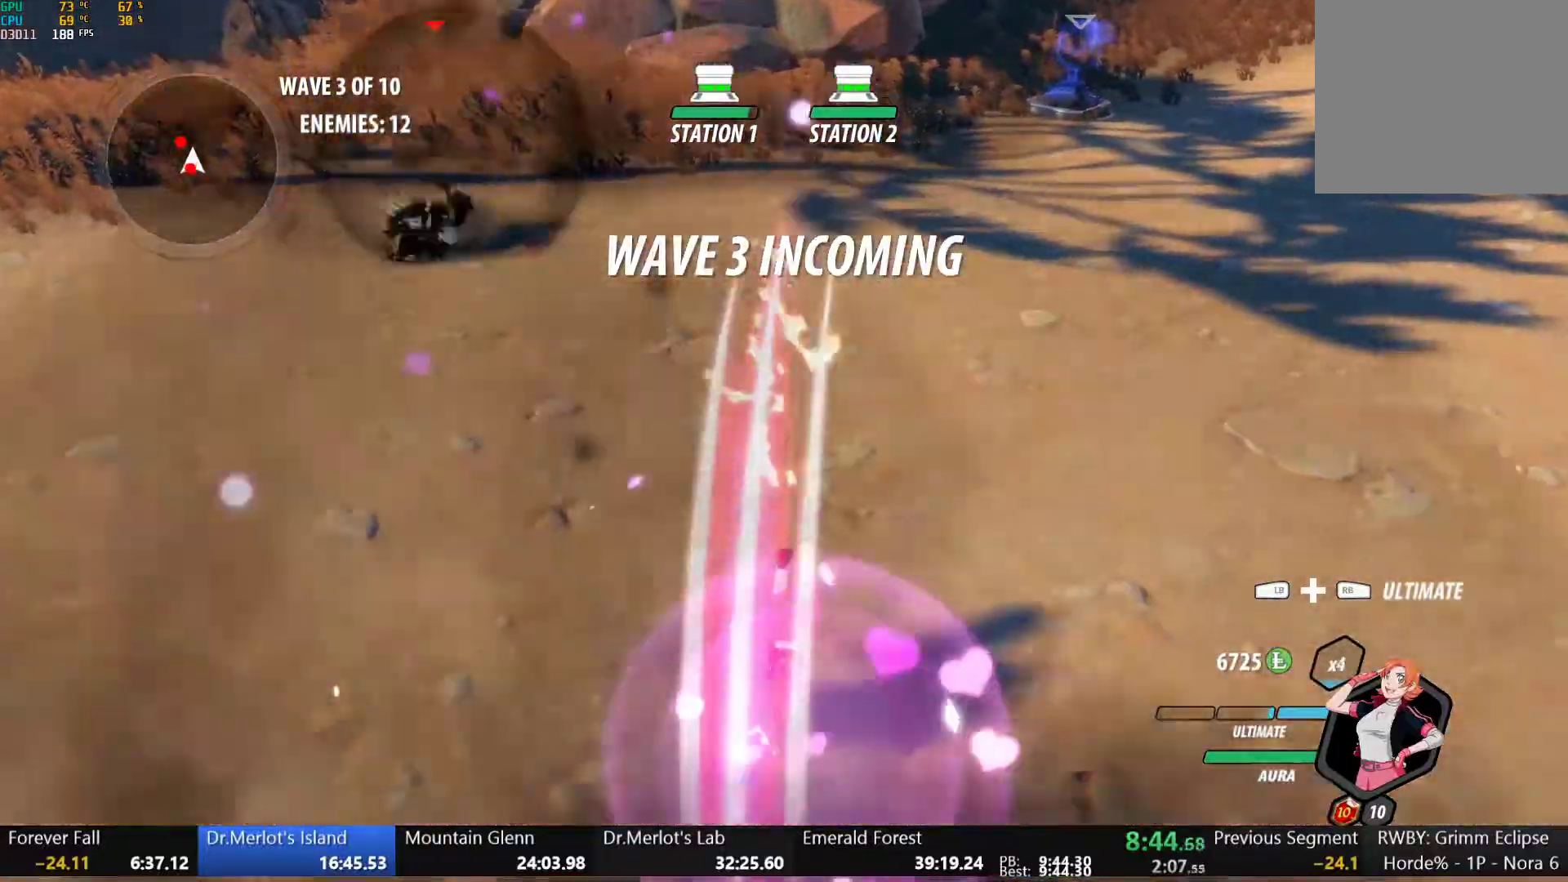
{"buttons": [], "left_stick": "center", "right_stick": "center", "events": [[67, "B", "down"], [133, "left_stick", "down"], [150, "B", "up"], [183, "A", "down"], [217, "L1", "down"], [233, "A", "up"], [250, "Y", "down"], [367, "Y", "up"], [417, "L1", "up"], [483, "left_stick", "center"]]}
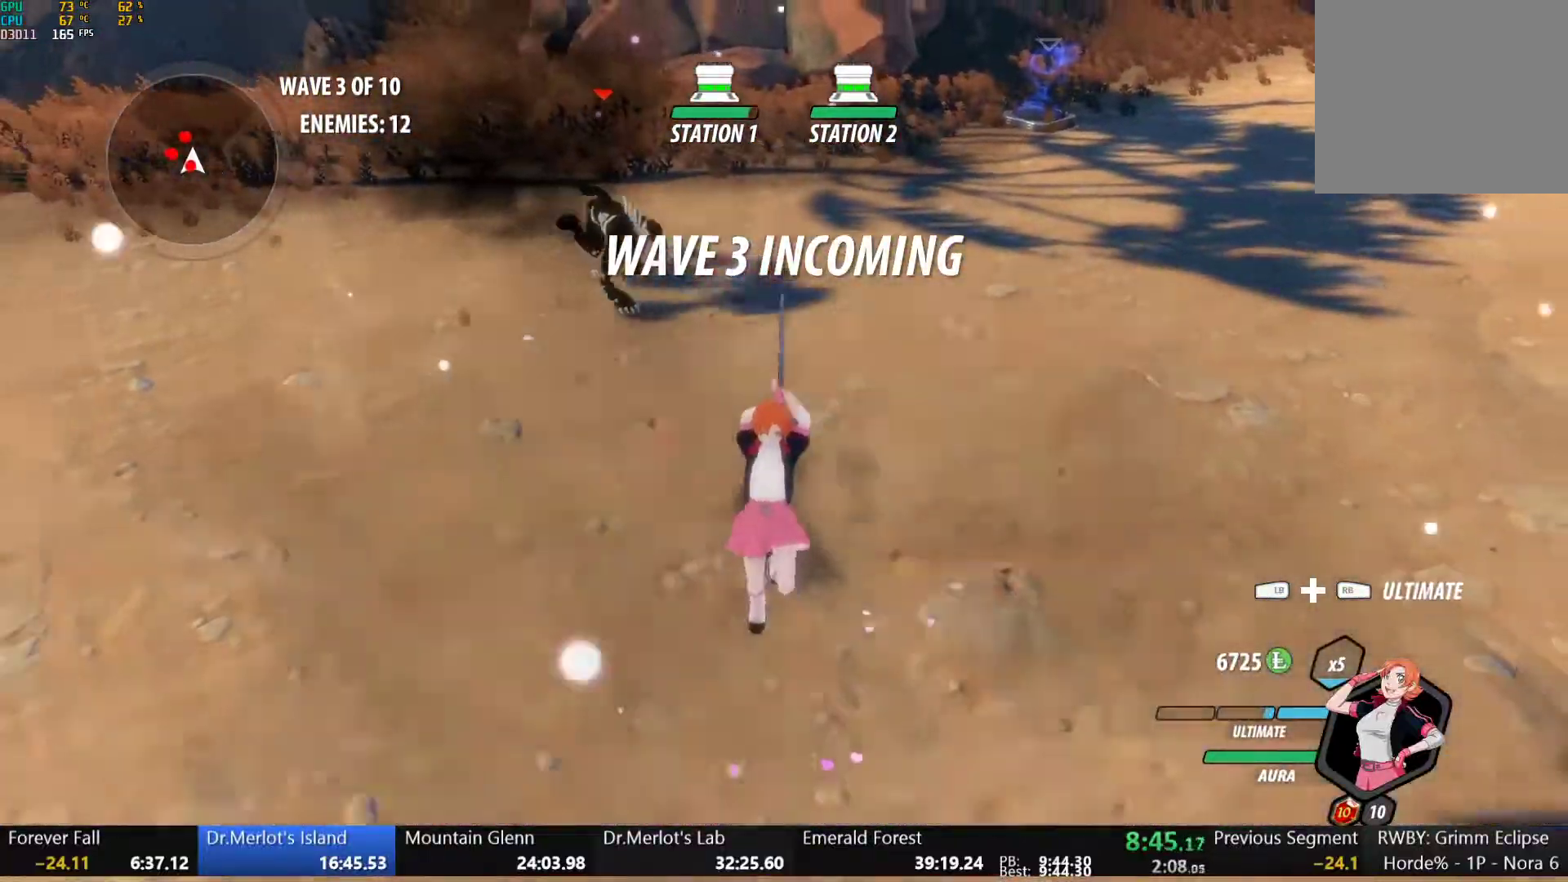
{"buttons": ["A", "L1"], "left_stick": "up-right", "right_stick": "center", "events": [[333, "B", "down"], [400, "B", "up"], [433, "A", "down"], [433, "left_stick", "up-right"], [500, "L1", "down"]]}
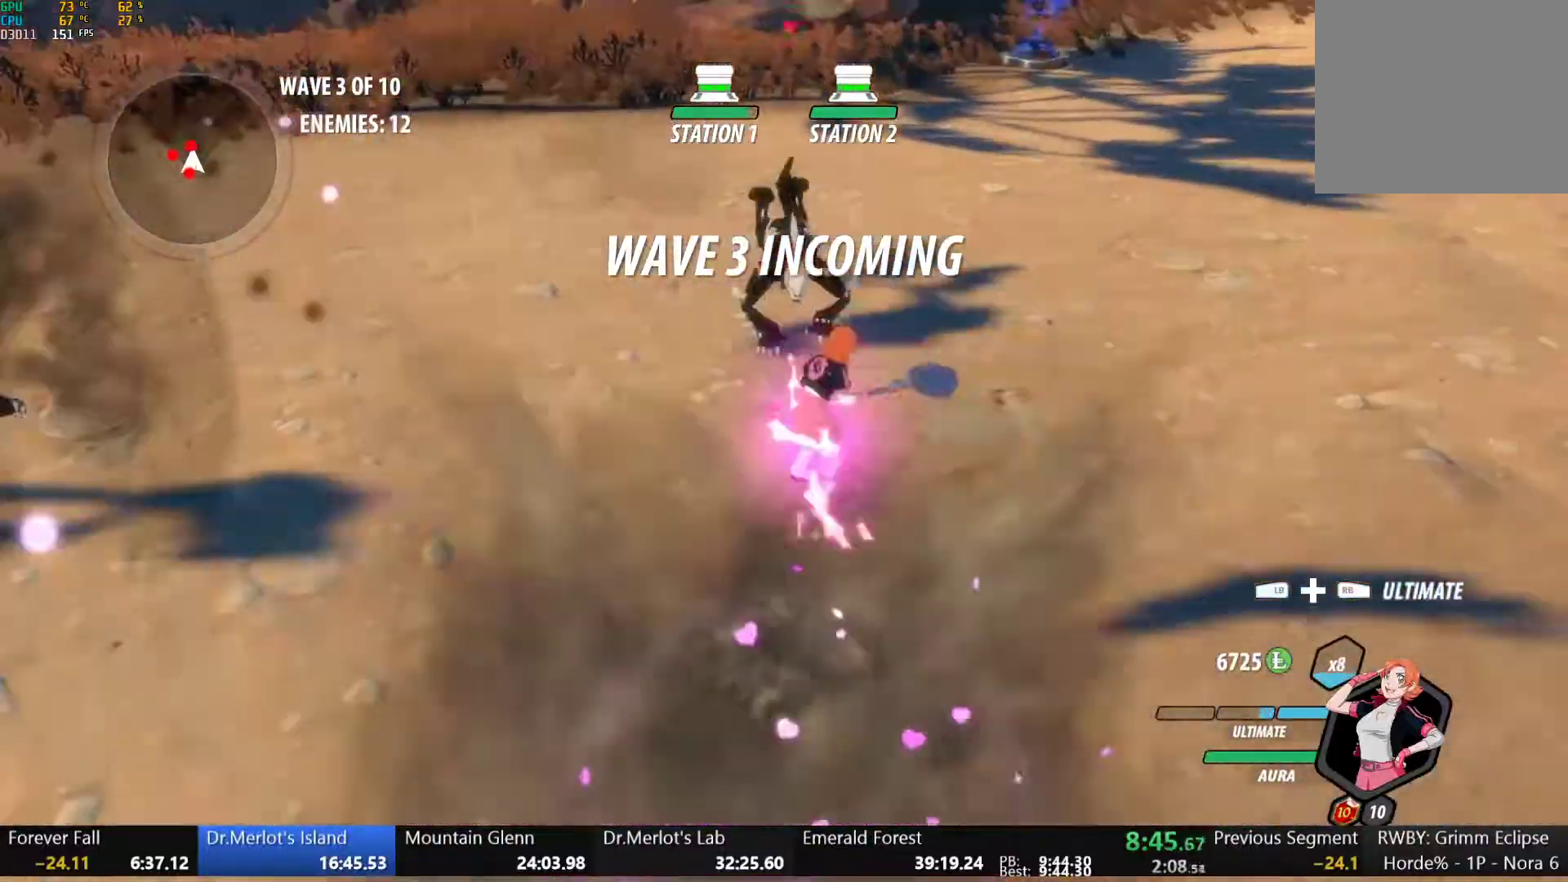
{"buttons": [], "left_stick": "center", "right_stick": "left", "events": [[17, "A", "up"], [17, "Y", "down"], [67, "B", "down"], [100, "Y", "up"], [150, "L1", "up"], [167, "B", "up"], [233, "A", "down"], [250, "L1", "down"], [250, "left_stick", "up"], [267, "A", "up"], [283, "Y", "down"], [333, "Y", "up"], [367, "L1", "up"], [400, "left_stick", "center"], [433, "right_stick", "left"]]}
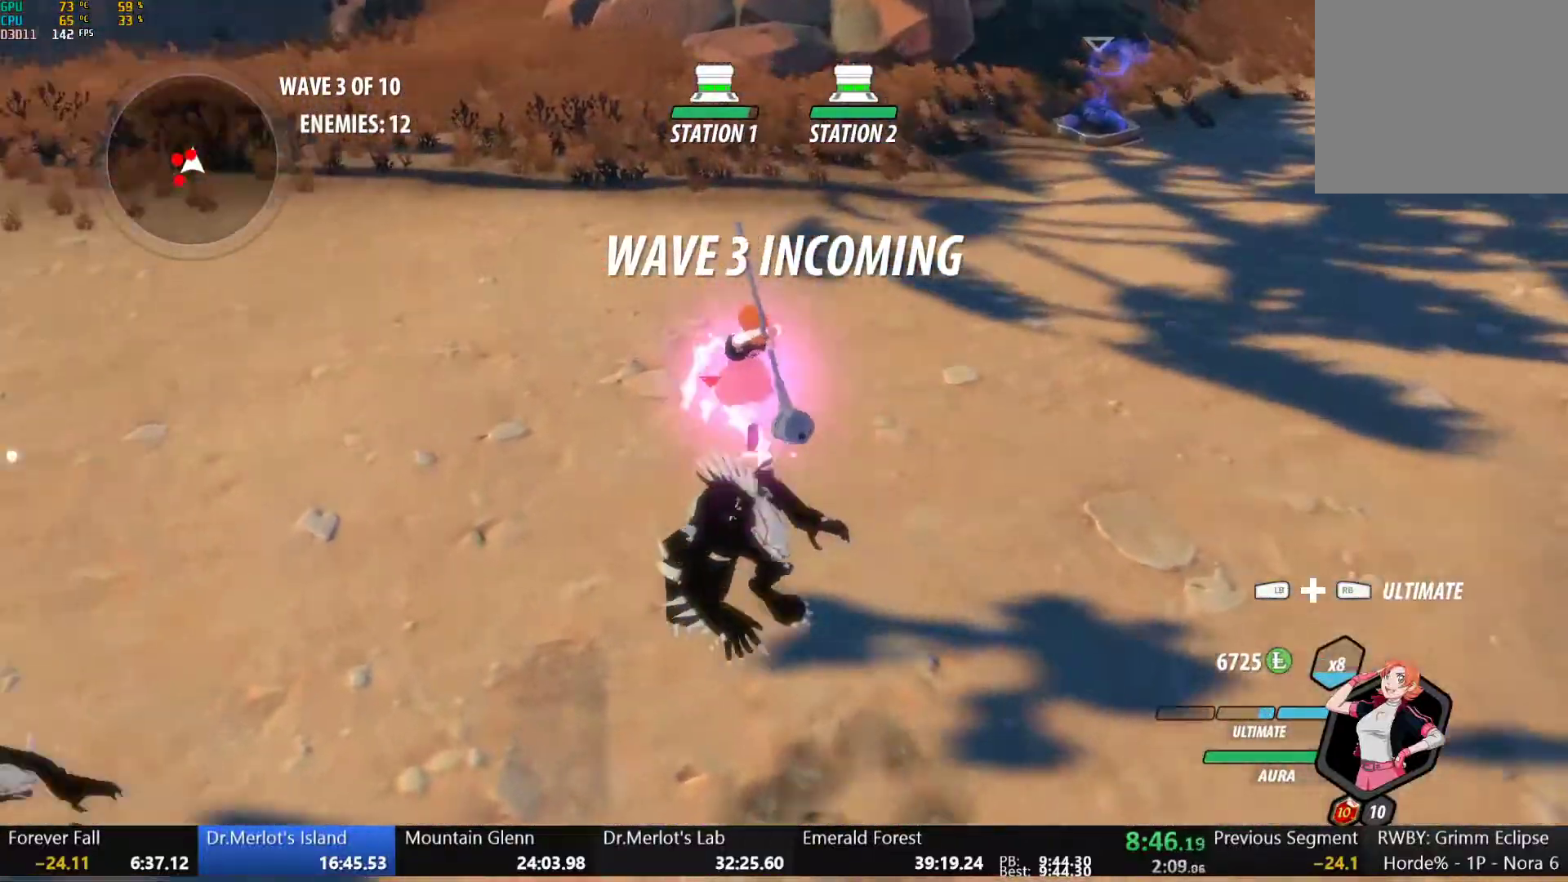
{"buttons": [], "left_stick": "up", "right_stick": "center", "events": [[100, "right_stick", "center"], [417, "B", "down"], [500, "B", "up"], [500, "left_stick", "up"]]}
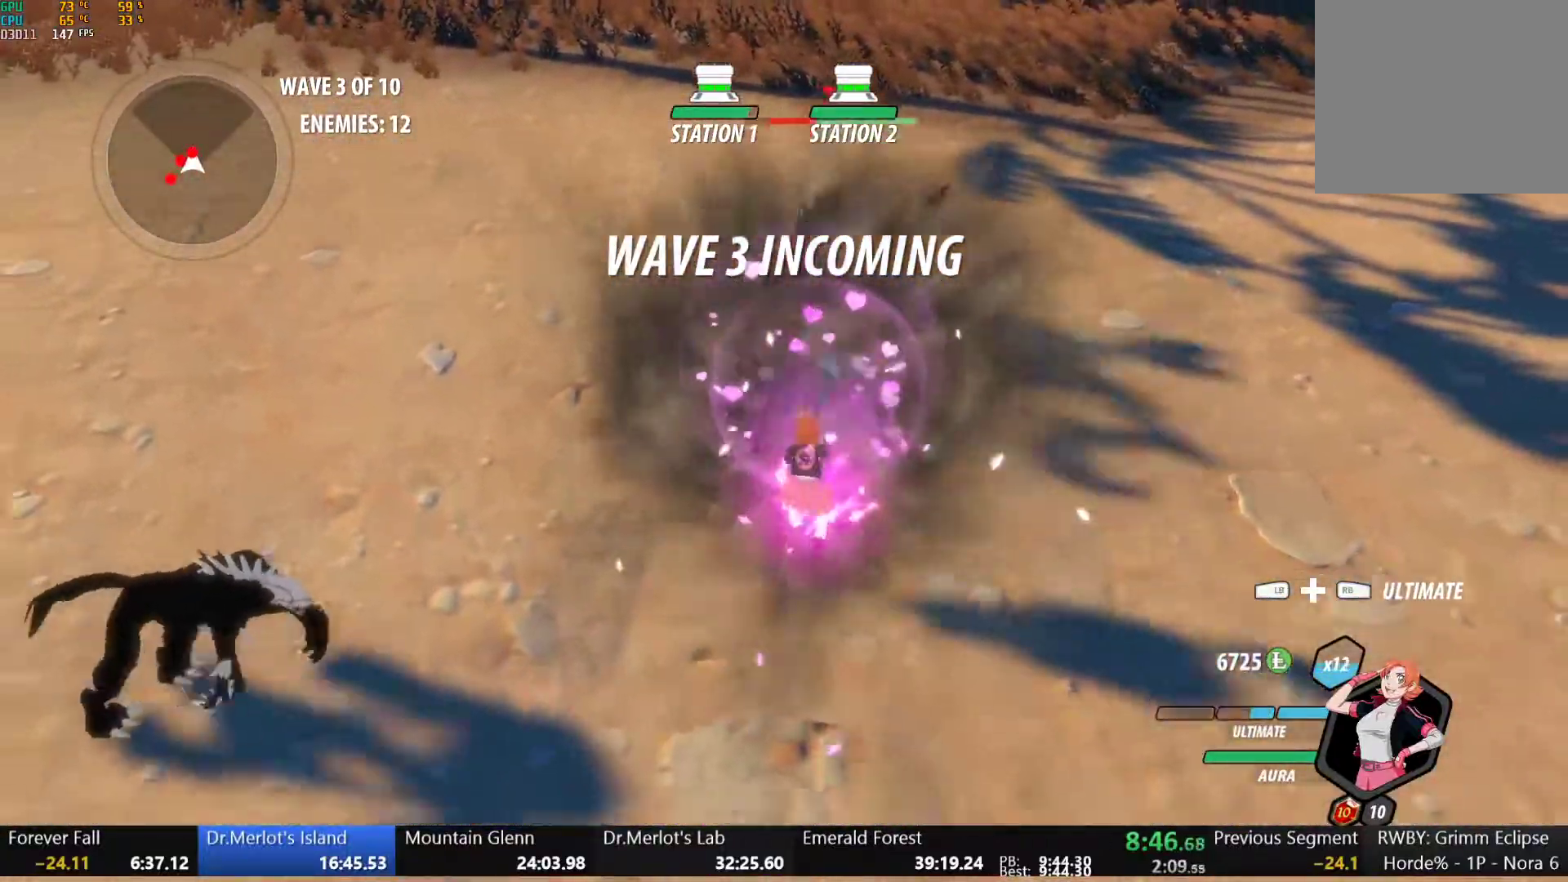
{"buttons": [], "left_stick": "down", "right_stick": "left", "events": [[50, "A", "down"], [67, "L1", "down"], [100, "A", "up"], [100, "Y", "down"], [150, "B", "down"], [183, "Y", "up"], [217, "L1", "up"], [233, "B", "up"], [350, "left_stick", "left"], [350, "right_stick", "left"], [400, "left_stick", "down-left"], [500, "left_stick", "down"]]}
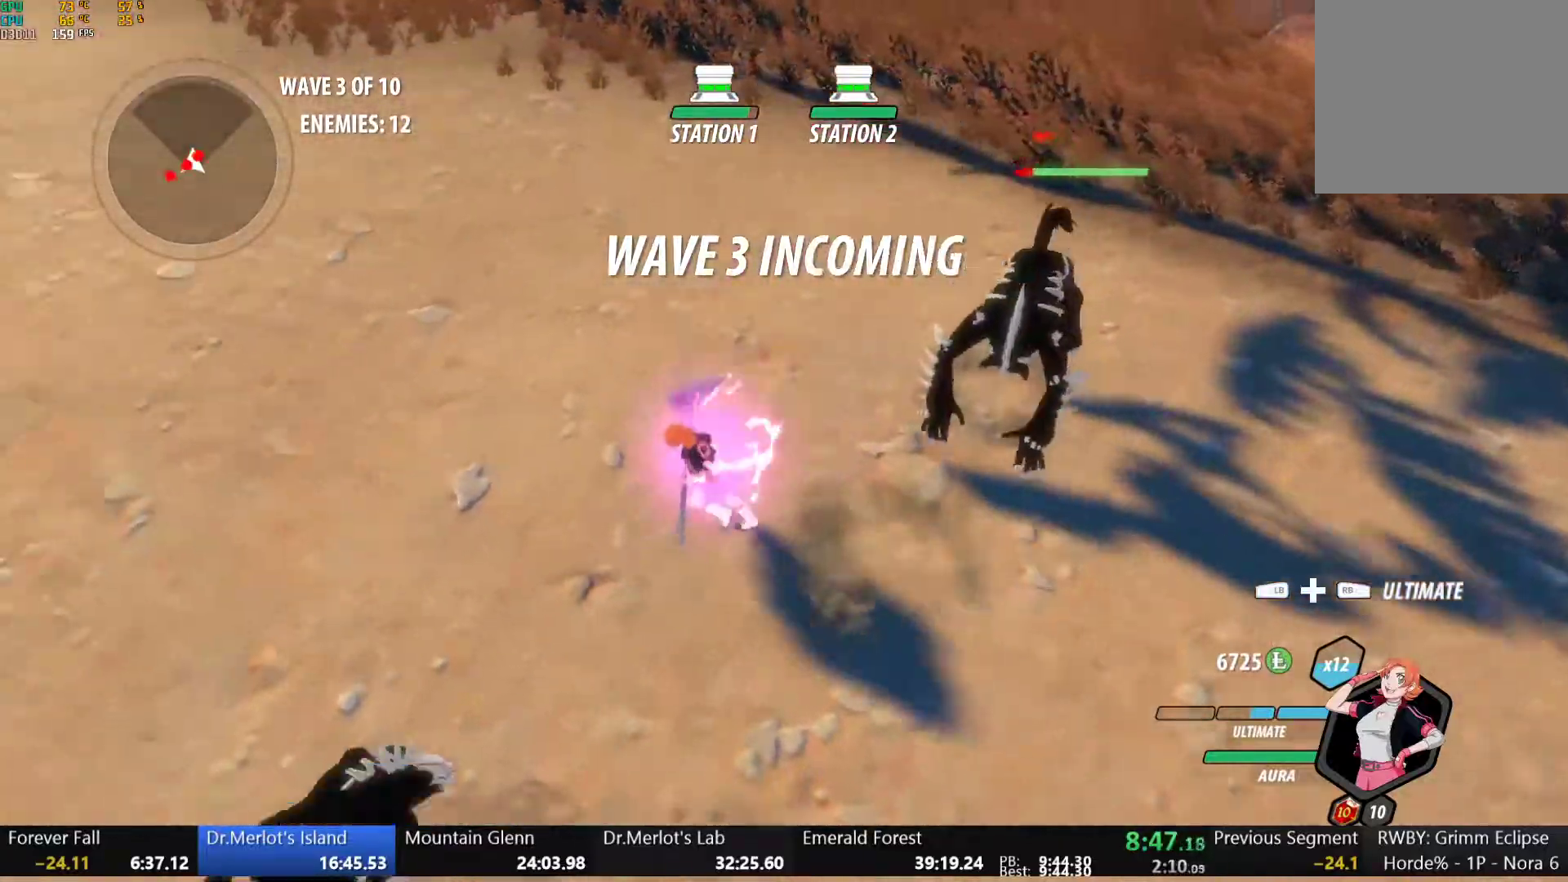
{"buttons": [], "left_stick": "center", "right_stick": "center", "events": [[150, "R1", "down"], [167, "left_stick", "center"], [200, "L1", "down"], [217, "left_stick", "up"], [233, "R1", "up"], [283, "left_stick", "up-right"], [317, "L1", "up"], [450, "left_stick", "center"], [467, "right_stick", "center"]]}
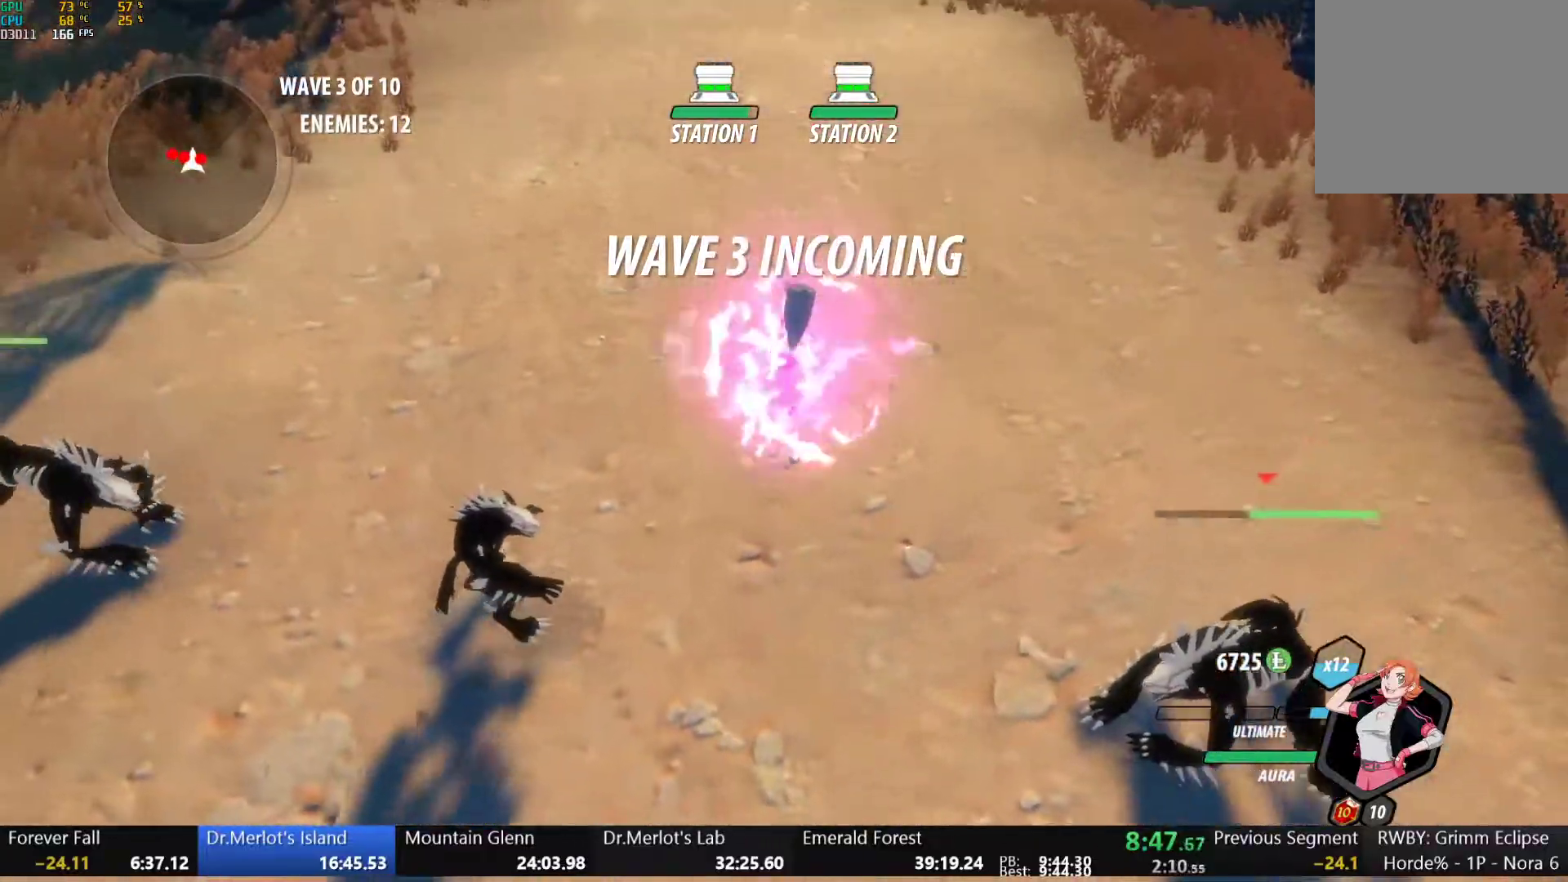
{"buttons": [], "left_stick": "center", "right_stick": "center", "events": []}
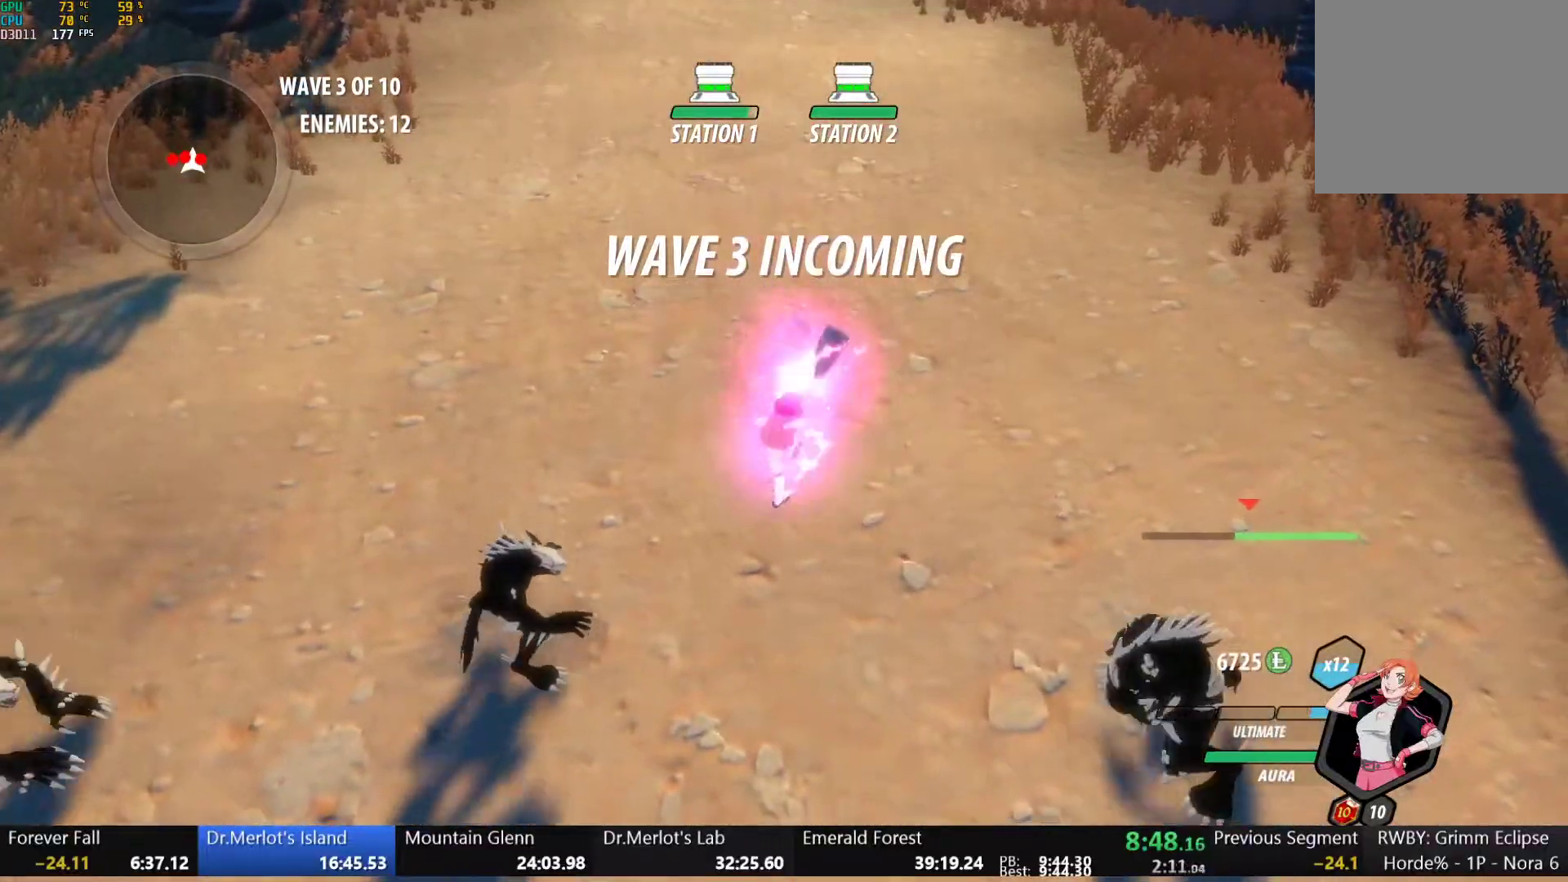
{"buttons": [], "left_stick": "center", "right_stick": "center", "events": []}
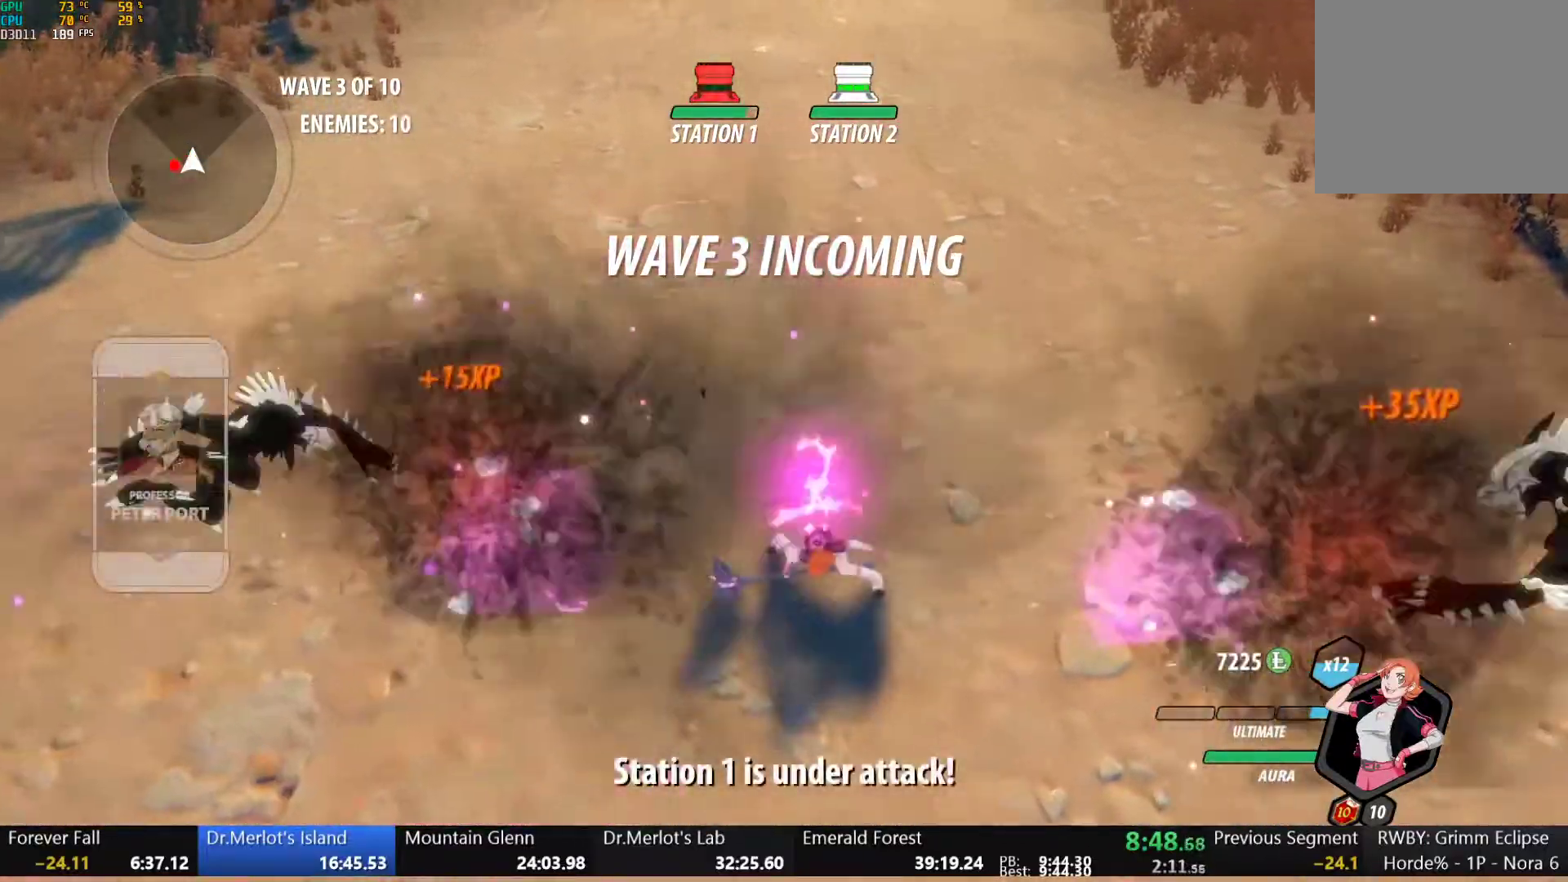
{"buttons": [], "left_stick": "left", "right_stick": "center", "events": [[67, "right_stick", "up-left"], [317, "left_stick", "left"], [350, "right_stick", "center"]]}
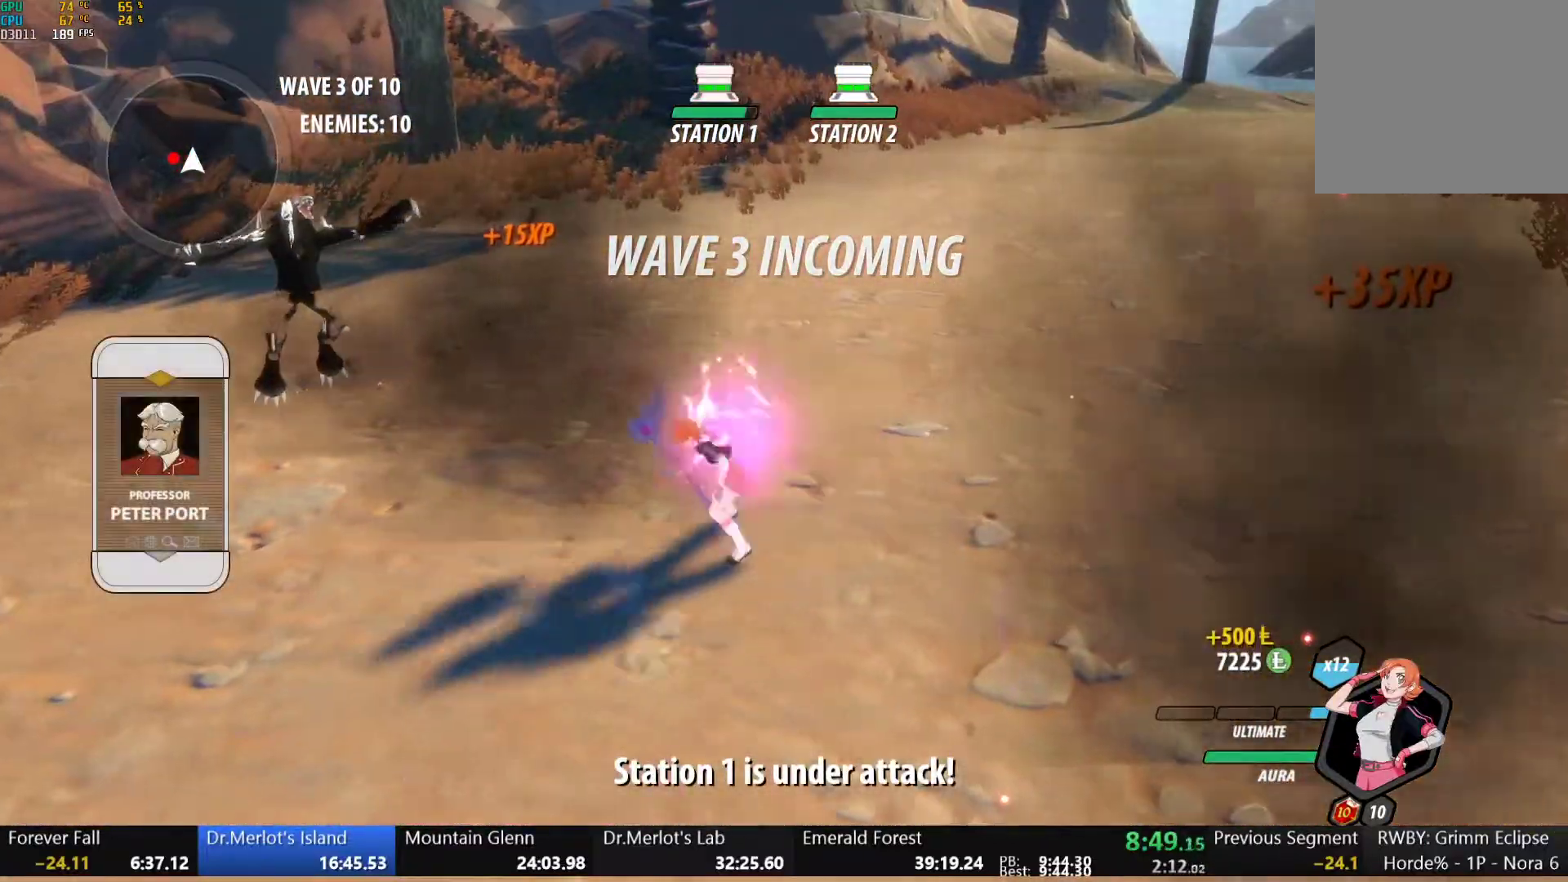
{"buttons": [], "left_stick": "center", "right_stick": "center", "events": [[283, "B", "down"], [400, "B", "up"], [467, "left_stick", "center"]]}
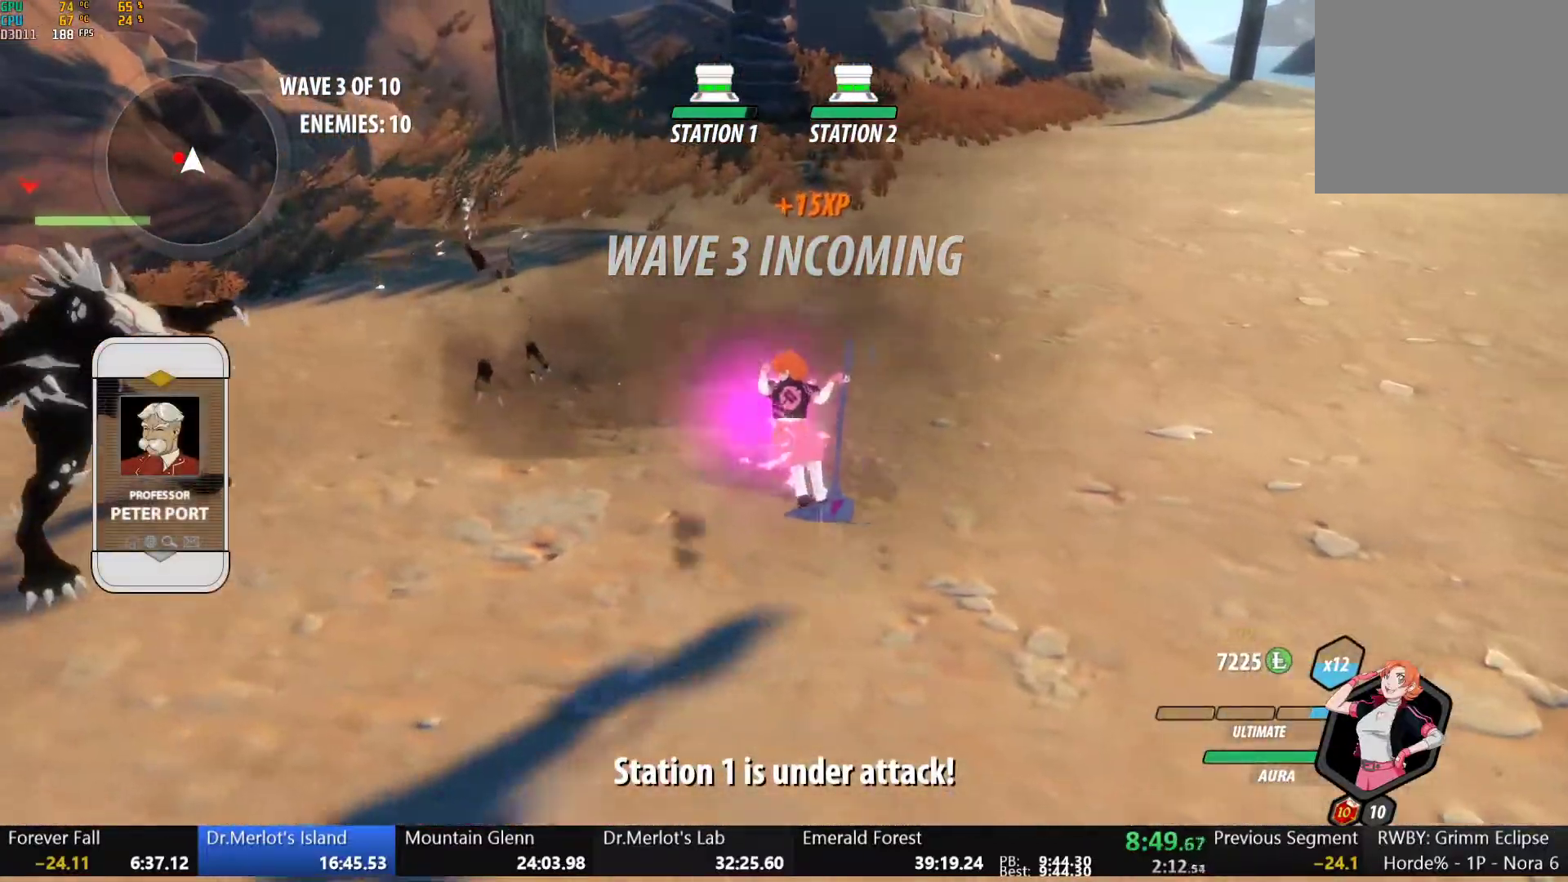
{"buttons": [], "left_stick": "center", "right_stick": "center", "events": [[117, "right_stick", "right"], [267, "right_stick", "center"]]}
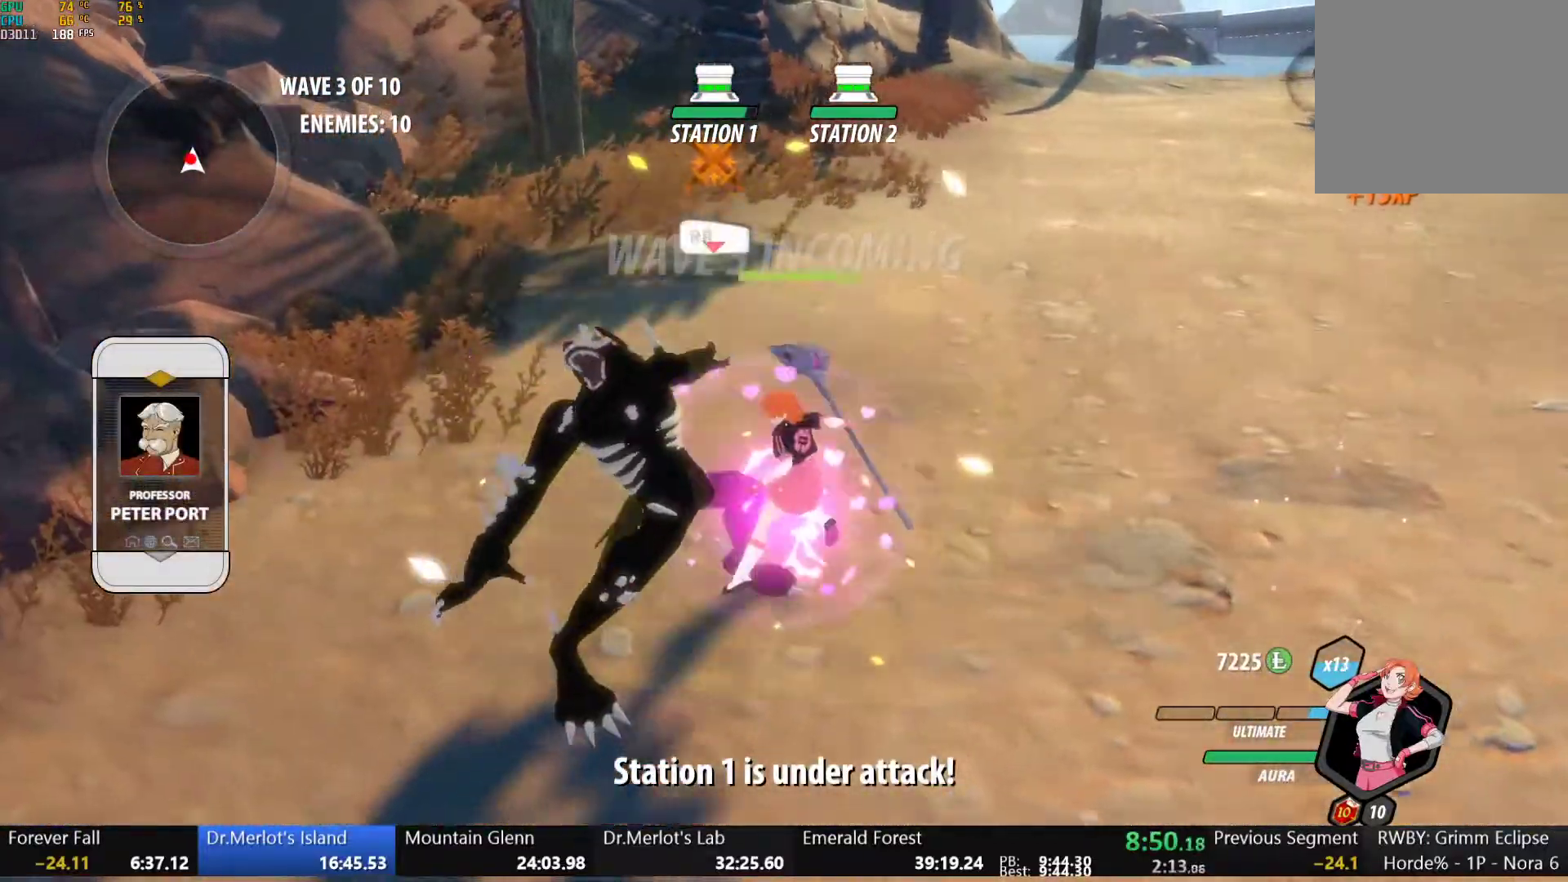
{"buttons": [], "left_stick": "center", "right_stick": "right", "events": [[67, "Y", "down"], [133, "Y", "up"], [300, "right_stick", "right"]]}
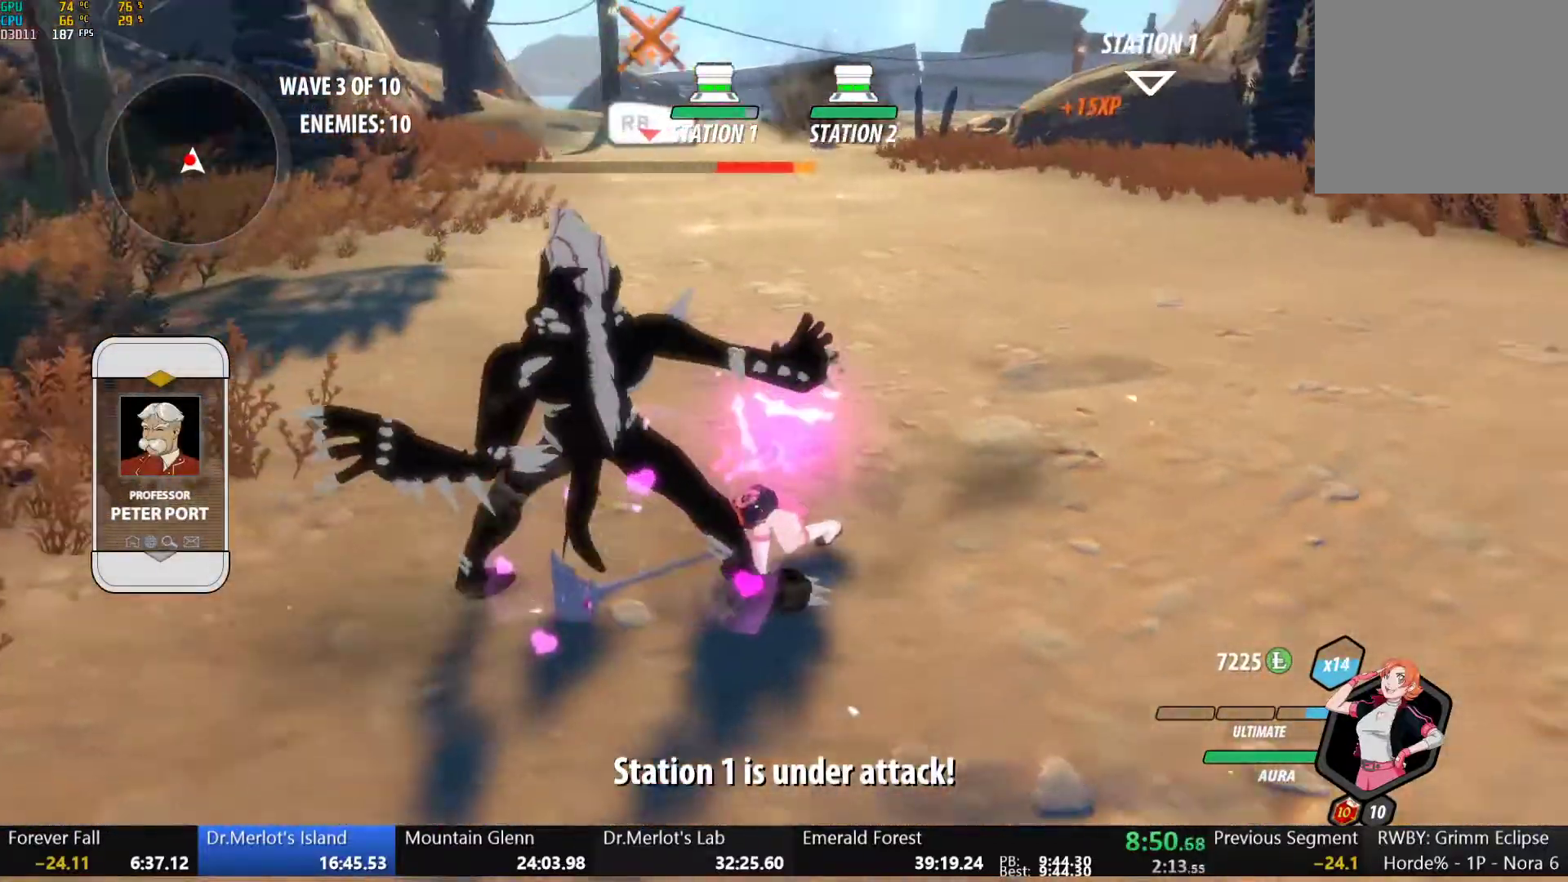
{"buttons": [], "left_stick": "center", "right_stick": "center", "events": [[50, "right_stick", "center"], [283, "Y", "down"], [367, "Y", "up"]]}